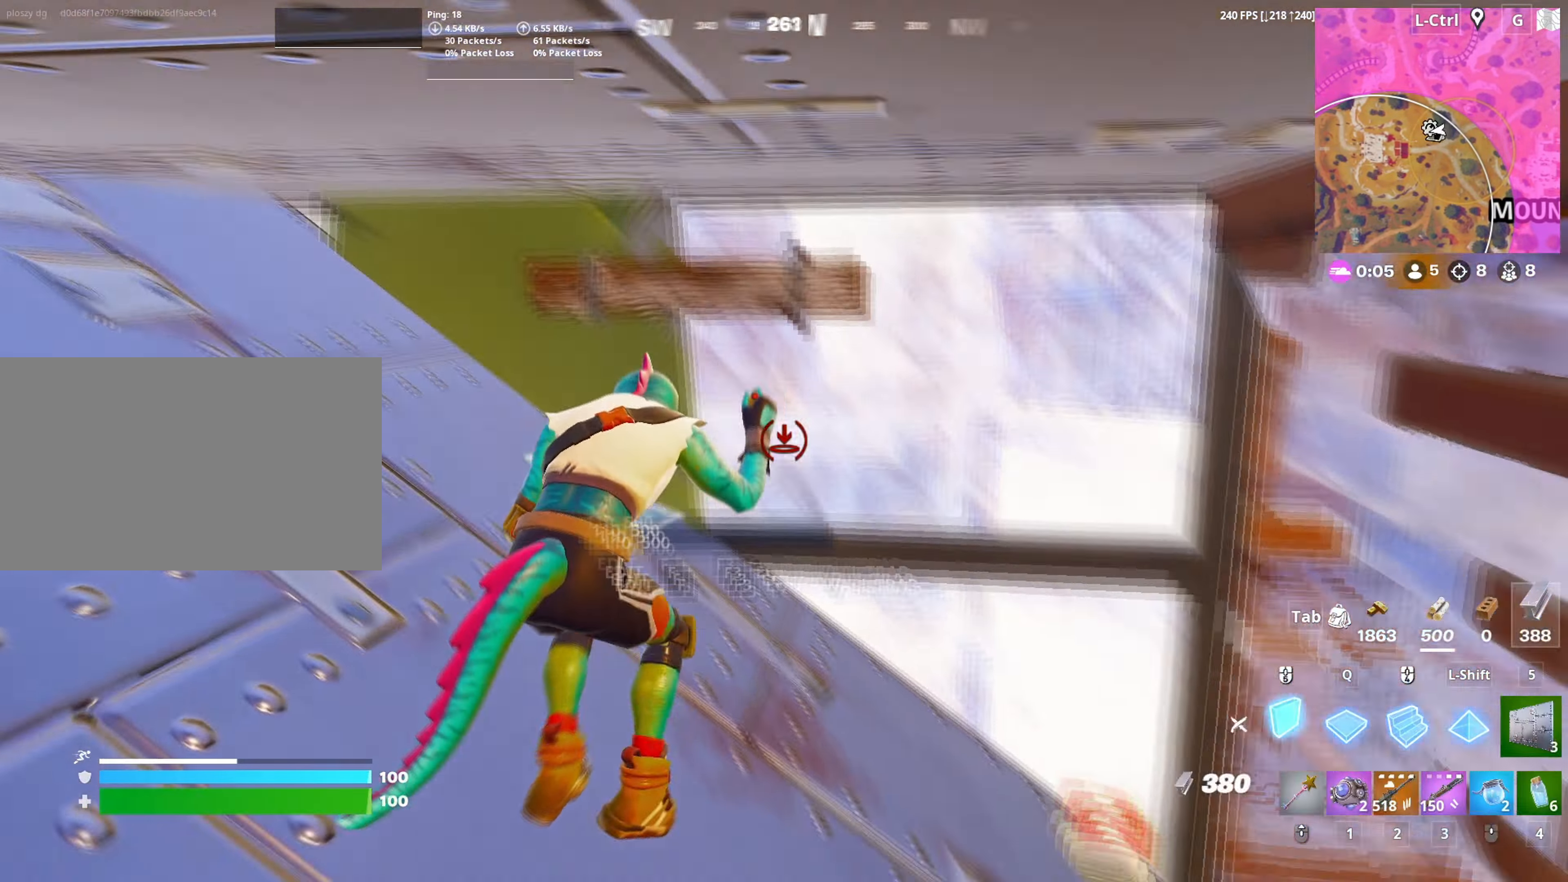
Gameplay with keyboard and mouse; each line is a JSON object with the keys and mouse buttons held at the frame after it. "events" lists presses ("down") and releases ("up") of "1", "2", "3", "4", "5", "a", "alt", "c", "caps_lock", "ctrl", "d", "e", "f", "g", "q", "r", "s", "shift", "space", "t", "tab", "v", "w", "x", "z", "mouse_left", "mouse_wheel" and "mouse_right" between this image and that frame as [ms after this image, input, new state], when the widget could be followed in between. "mouse_left", "mouse_wheel", "mouse_right" = the "left", "wheel", "right" buttons of the "mouse" list. No other keys are recorded. "wheel" means that the mouse wheel is clicked or scrolled. "mouse_move" is the direction in which the mouse moves at that frame (one of eight, or "still"), when it could be read.
{"keys": ["w"], "mouse": [], "mouse_move": "up-left", "events": [[50, "mouse_wheel", "down"], [83, "w", "down"], [183, "mouse_wheel", "up"], [283, "d", "up"]]}
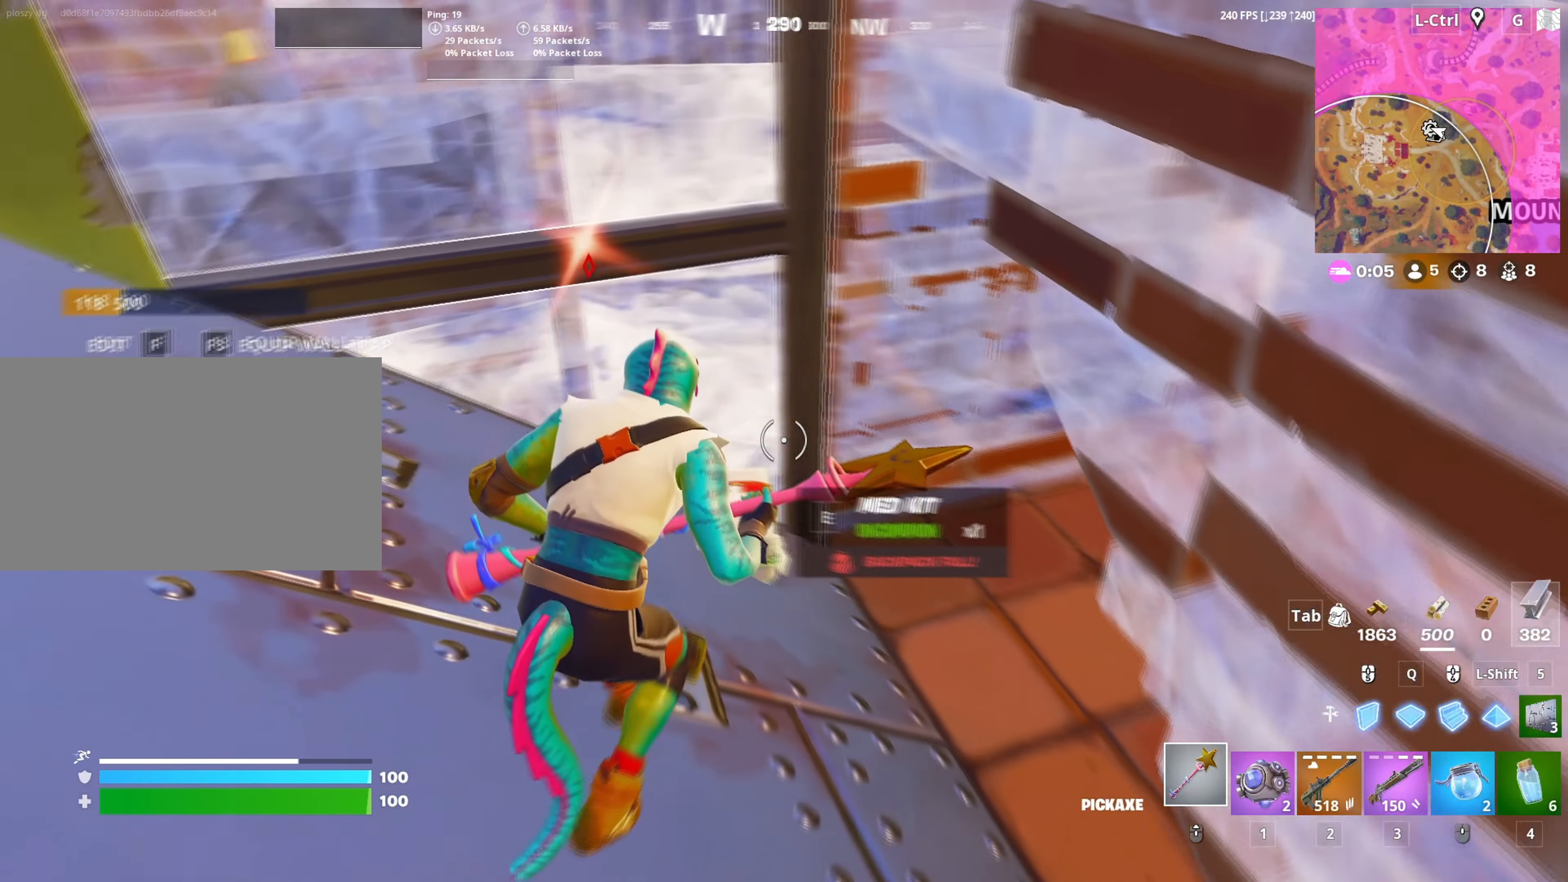
{"keys": ["d", "s"], "mouse": [], "mouse_move": "up", "events": [[50, "d", "down"], [150, "w", "up"], [283, "s", "down"]]}
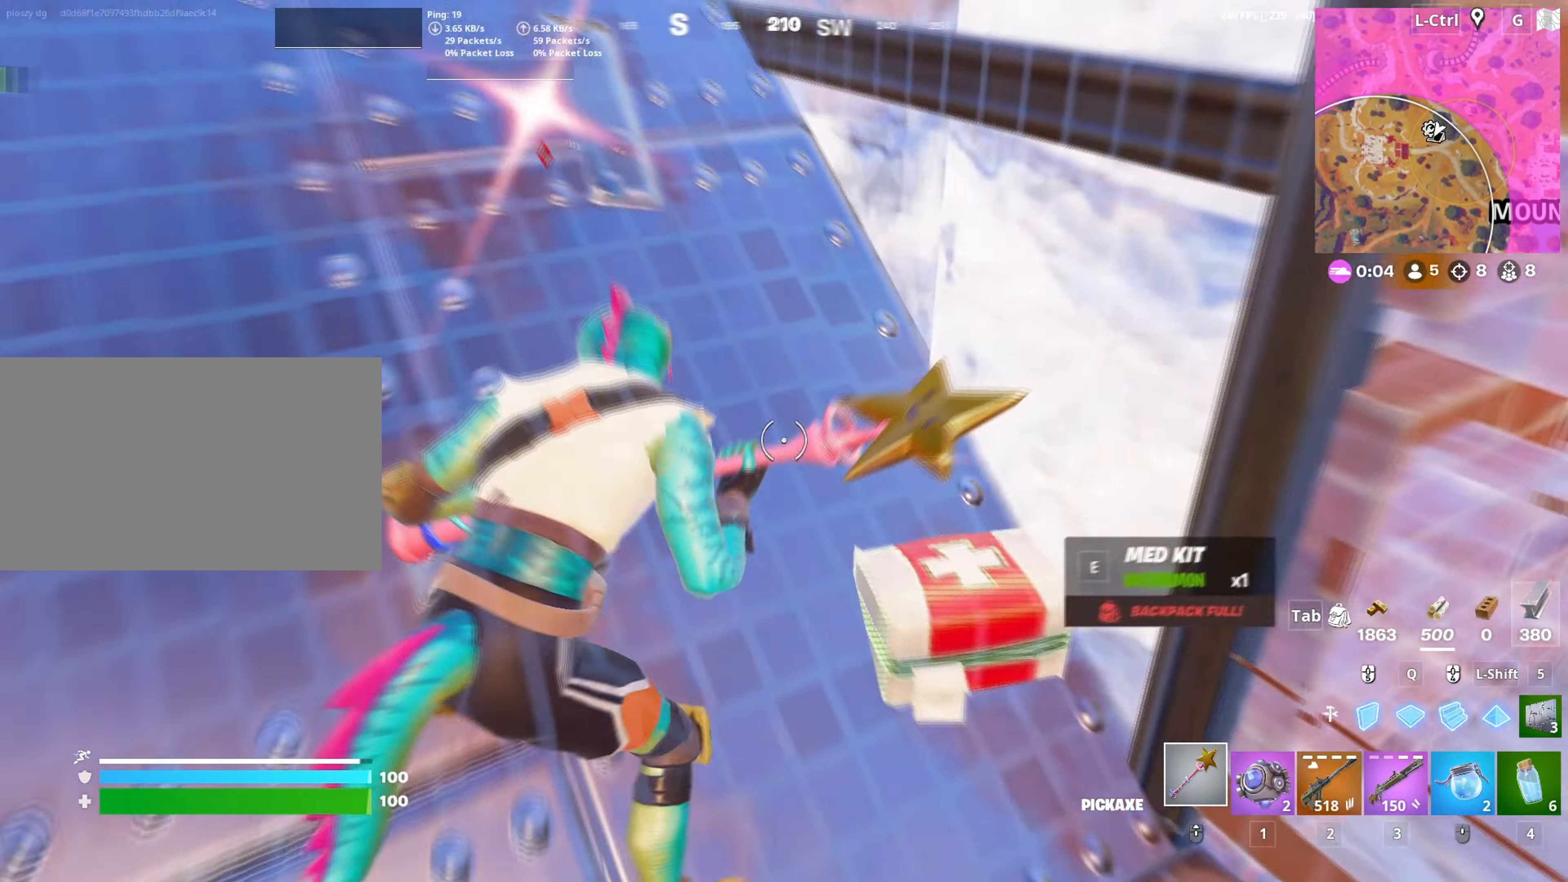
{"keys": ["a", "e"], "mouse": [], "mouse_move": "up", "events": [[33, "d", "up"], [117, "e", "down"], [217, "a", "down"], [267, "e", "up"], [267, "s", "up"], [450, "e", "down"]]}
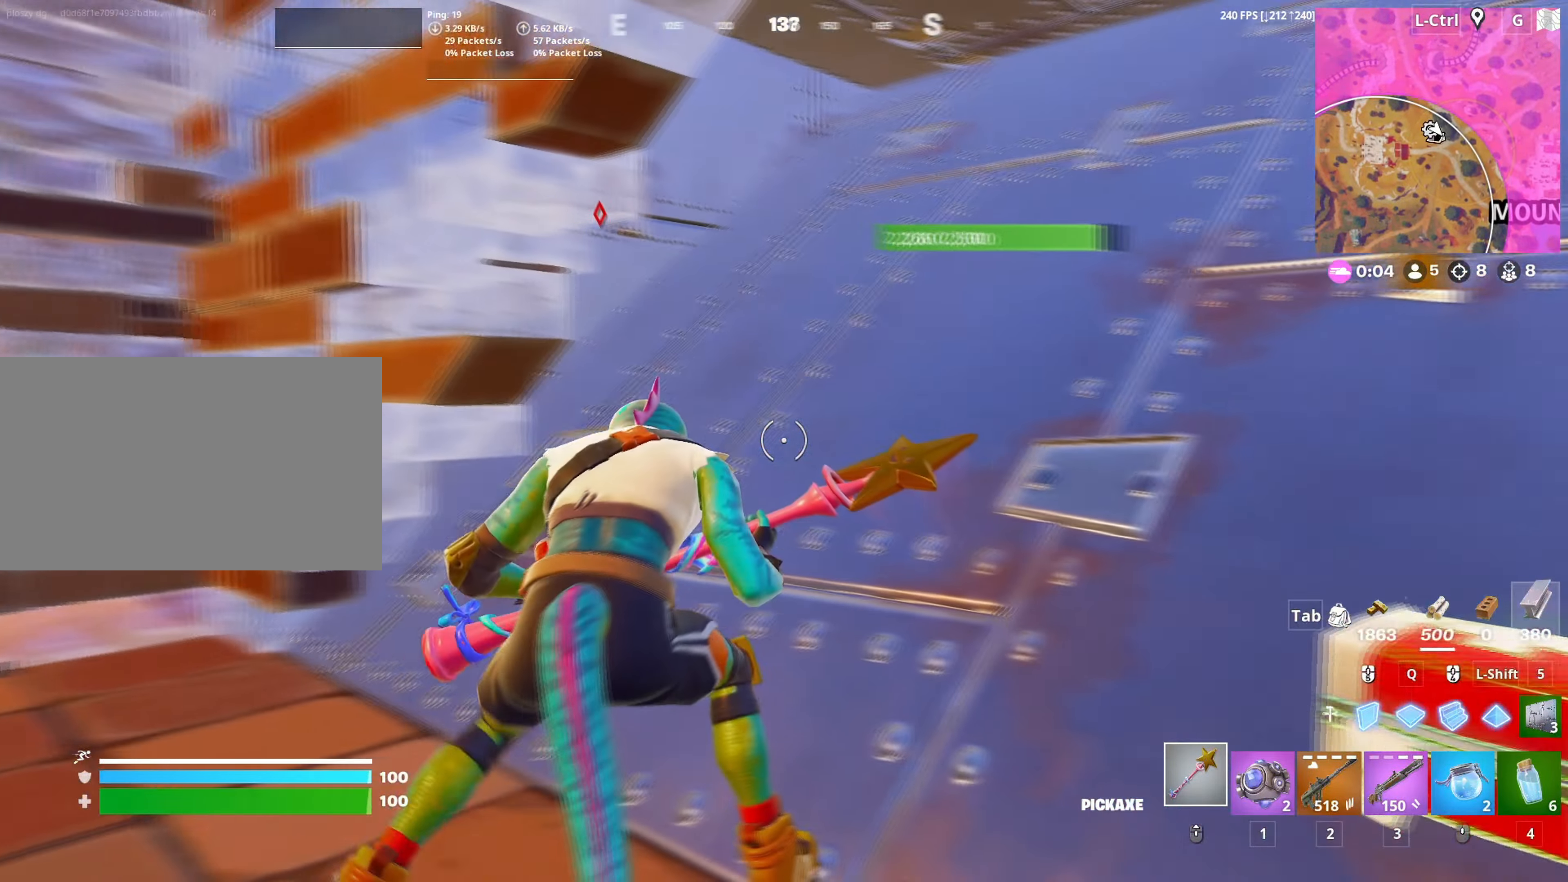
{"keys": [], "mouse": [], "mouse_move": "down", "events": [[50, "e", "up"], [283, "mouse_wheel", "down"], [317, "space", "down"], [417, "mouse_wheel", "up"], [467, "a", "up"], [467, "space", "up"]]}
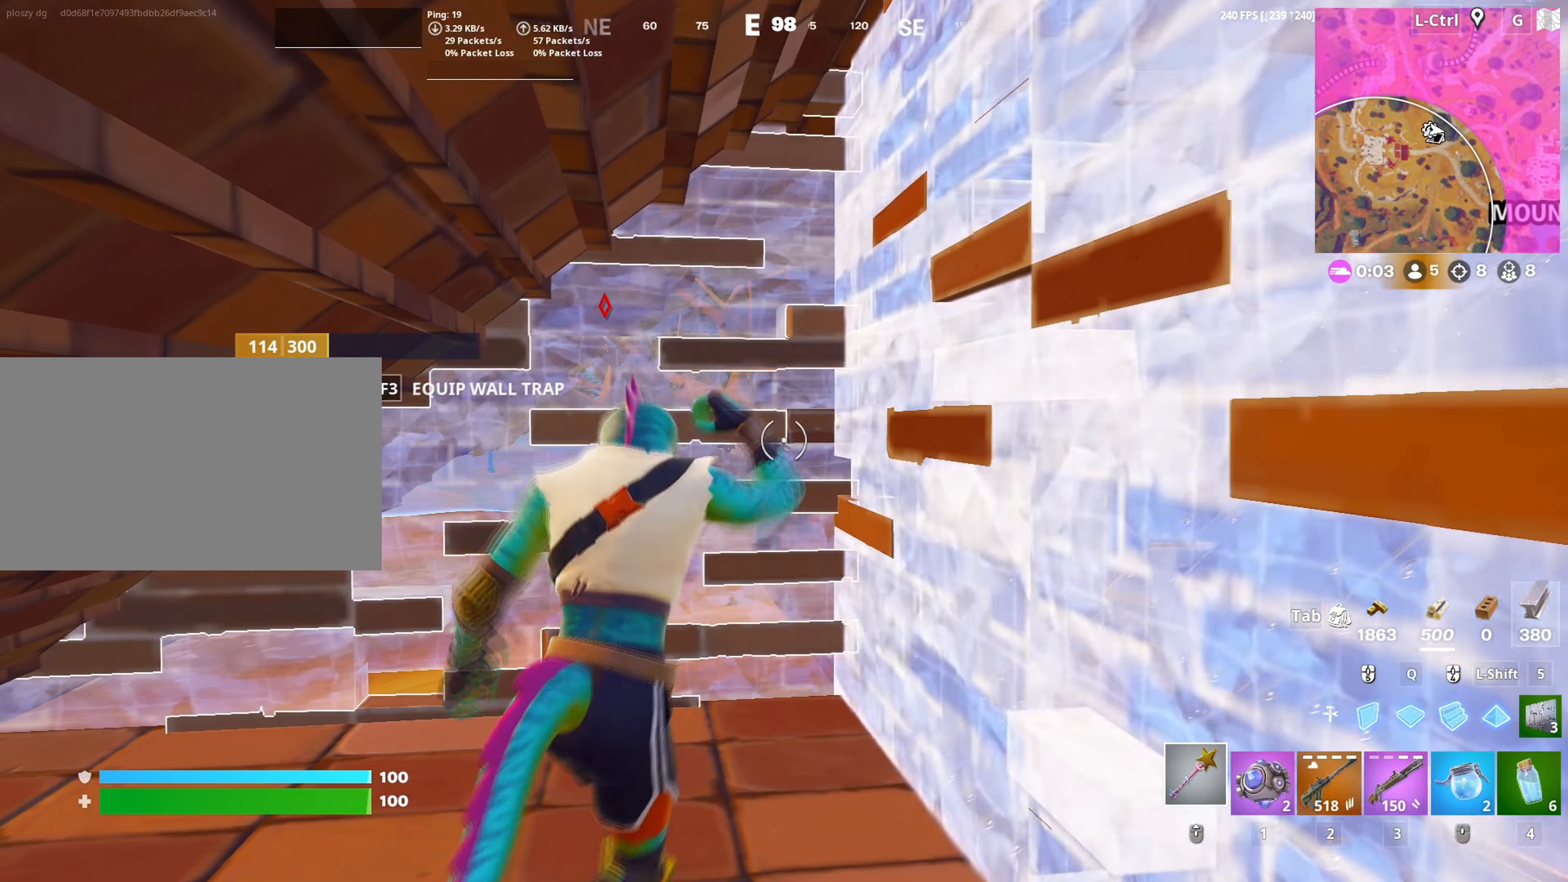
{"keys": ["w"], "mouse": [], "mouse_move": "down", "events": [[383, "w", "down"]]}
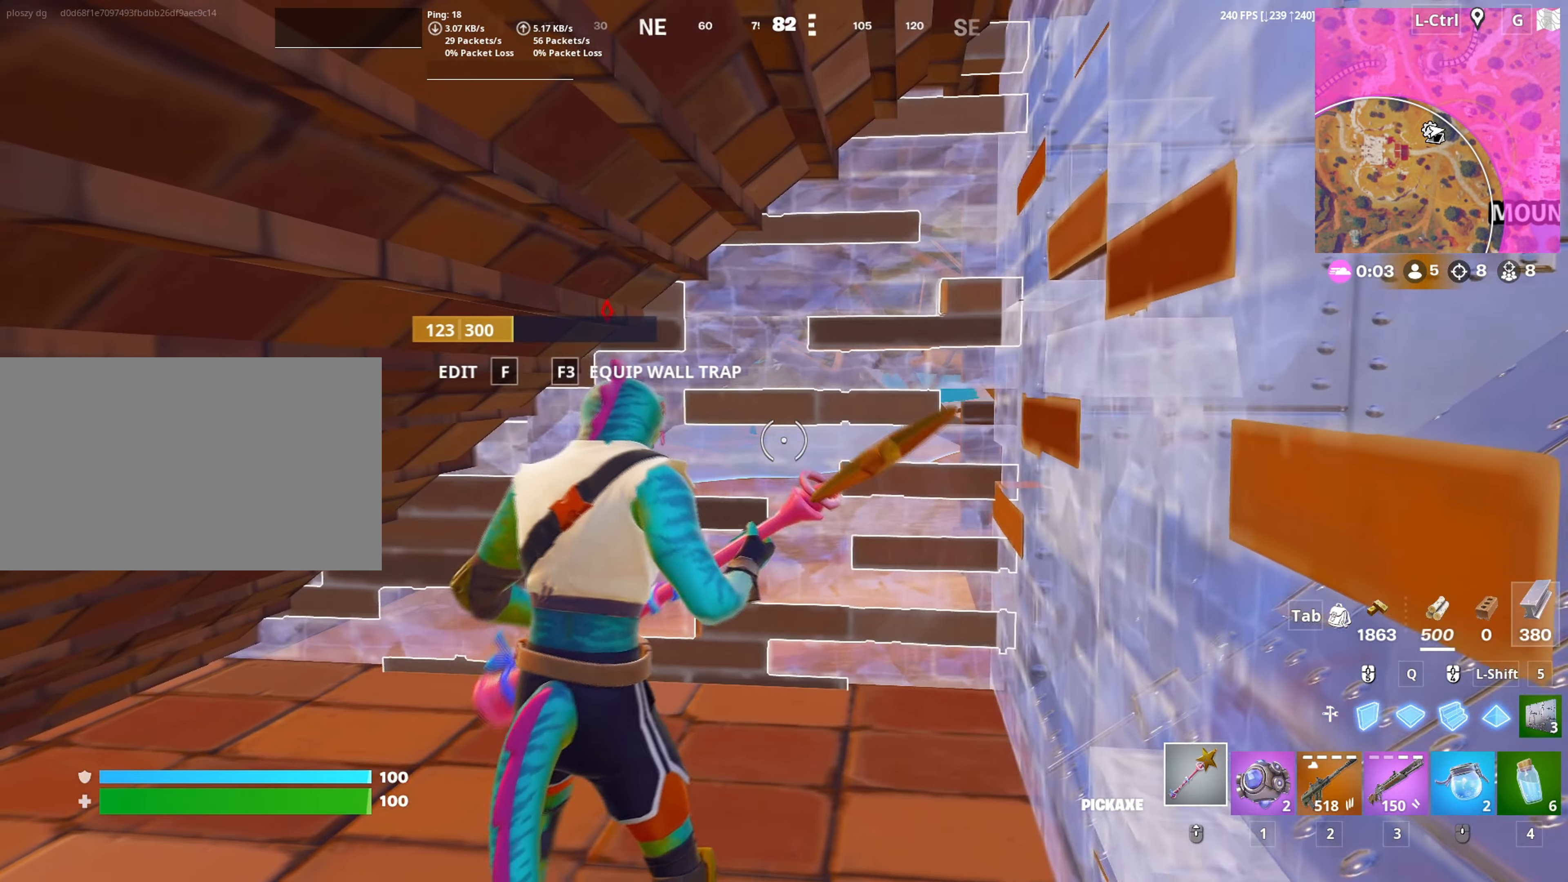
{"keys": ["c"], "mouse": [], "mouse_move": "still", "events": [[67, "a", "down"], [217, "w", "up"], [450, "c", "down"], [500, "a", "up"]]}
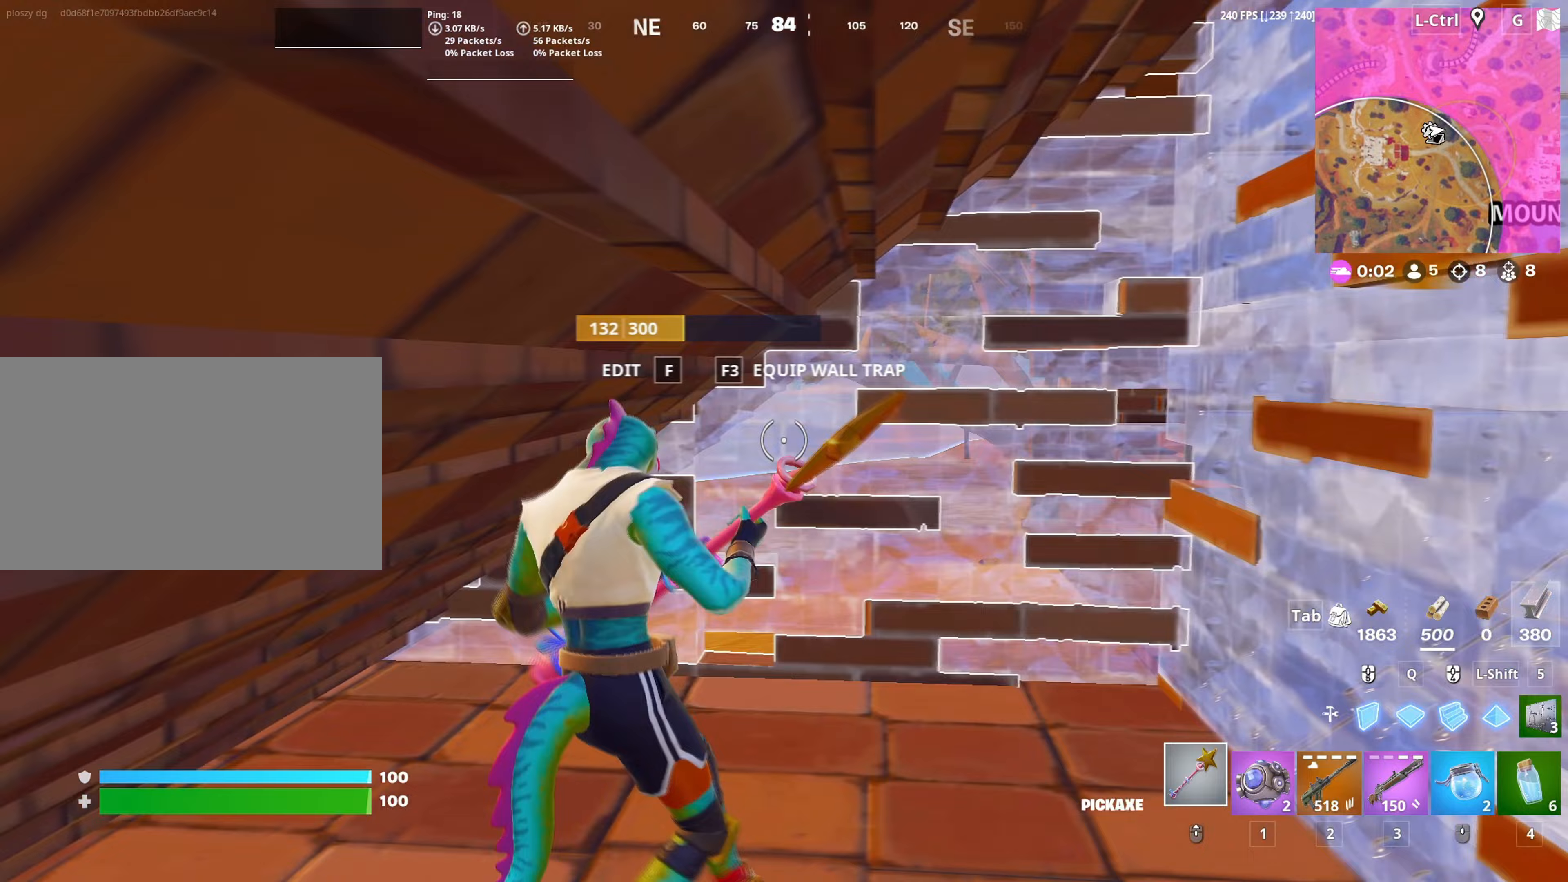
{"keys": ["f", "w"], "mouse": ["left"], "mouse_move": "down-left", "events": [[50, "c", "up"], [133, "w", "down"], [317, "f", "down"], [317, "mouse_left", "down"], [417, "f", "up"], [467, "f", "down"]]}
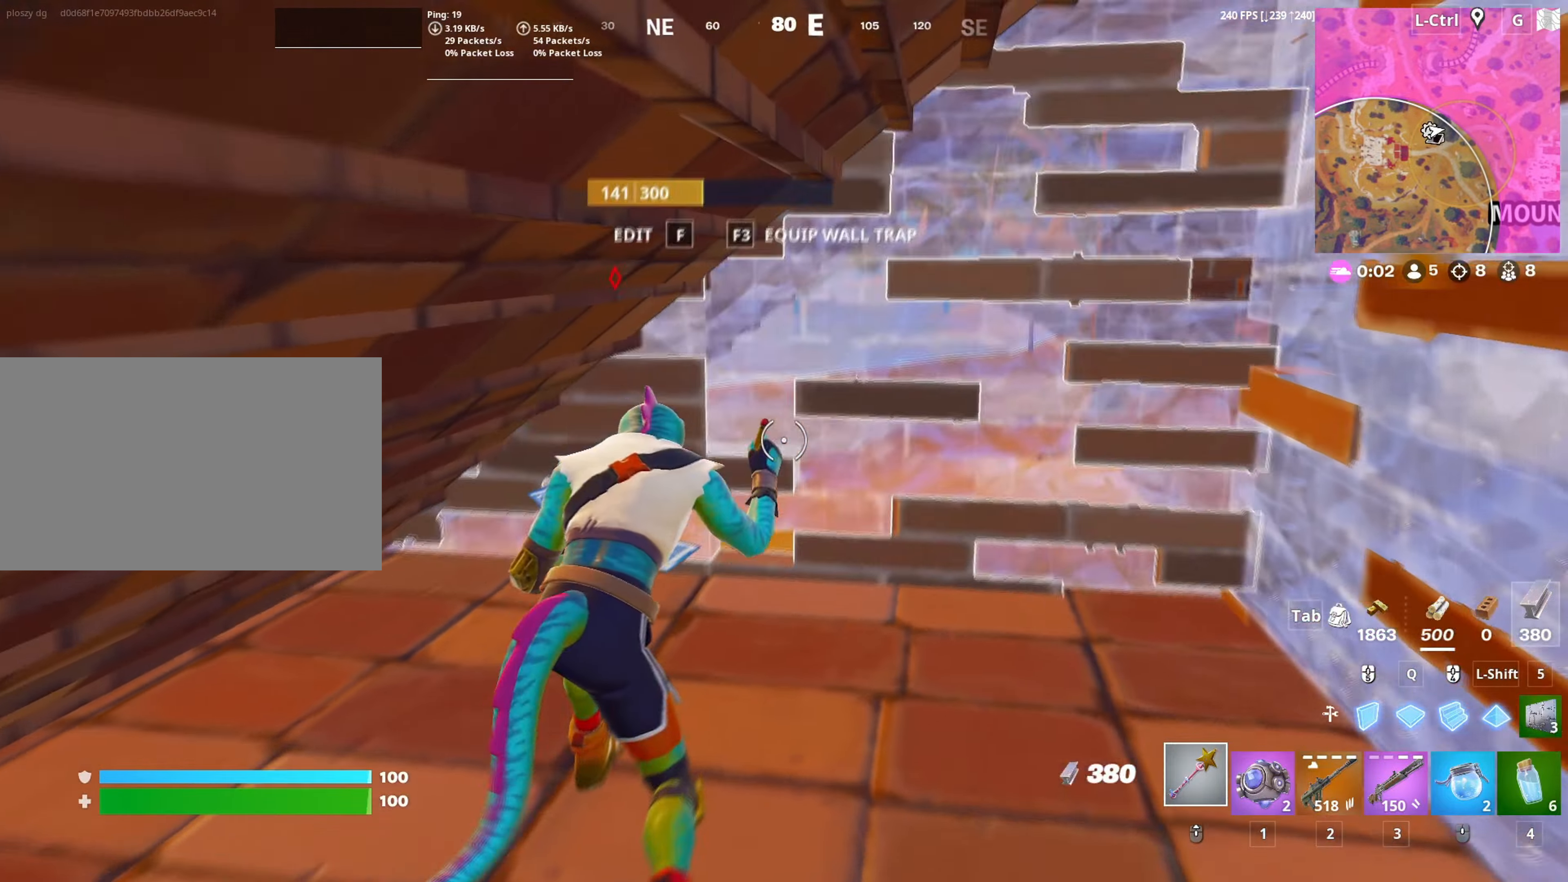
{"keys": ["w"], "mouse": [], "mouse_move": "right", "events": [[17, "mouse_left", "up"], [67, "f", "up"], [150, "d", "down"], [350, "d", "up"]]}
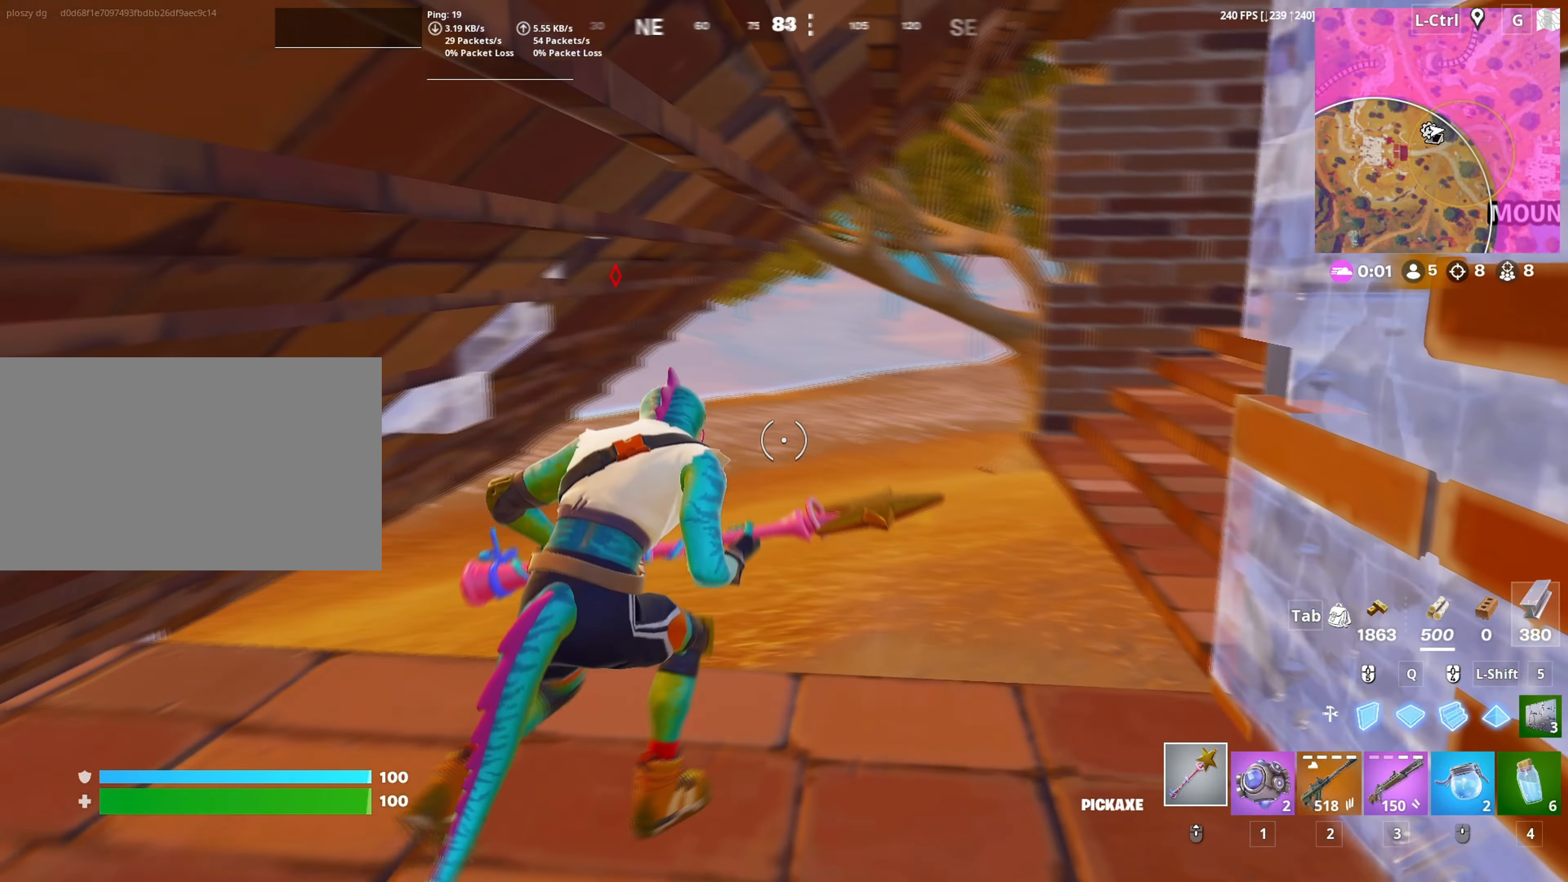
{"keys": ["w"], "mouse": [], "mouse_move": "still", "events": [[17, "space", "down"], [217, "mouse_right", "down"], [217, "space", "up"], [267, "mouse_right", "up"], [400, "mouse_right", "down"], [450, "mouse_right", "up"]]}
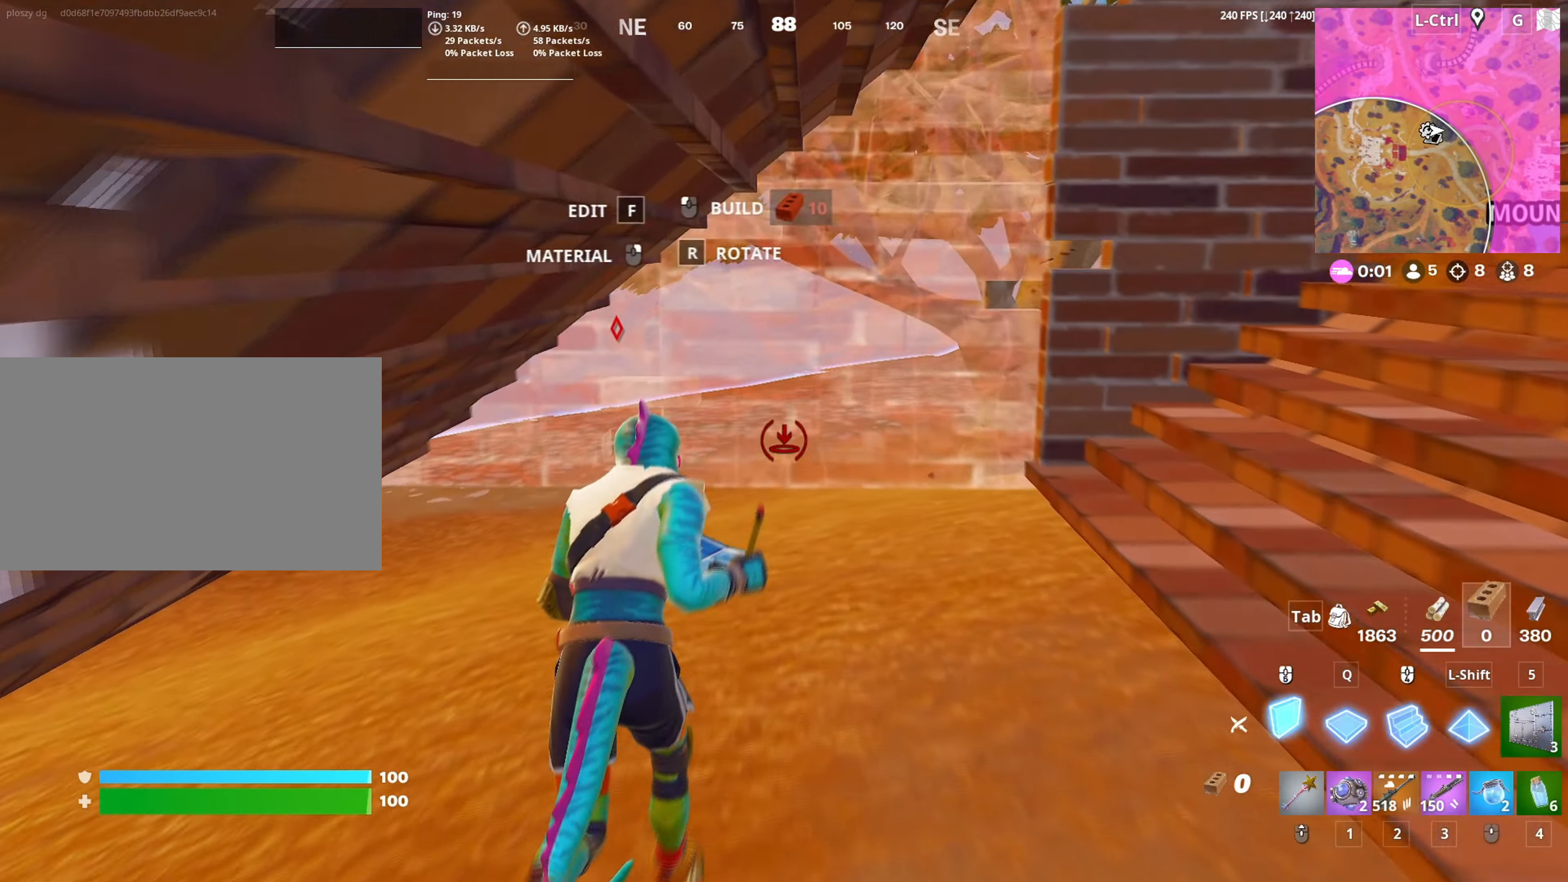
{"keys": ["w"], "mouse": [], "mouse_move": "right", "events": [[183, "2", "down"], [233, "2", "up"]]}
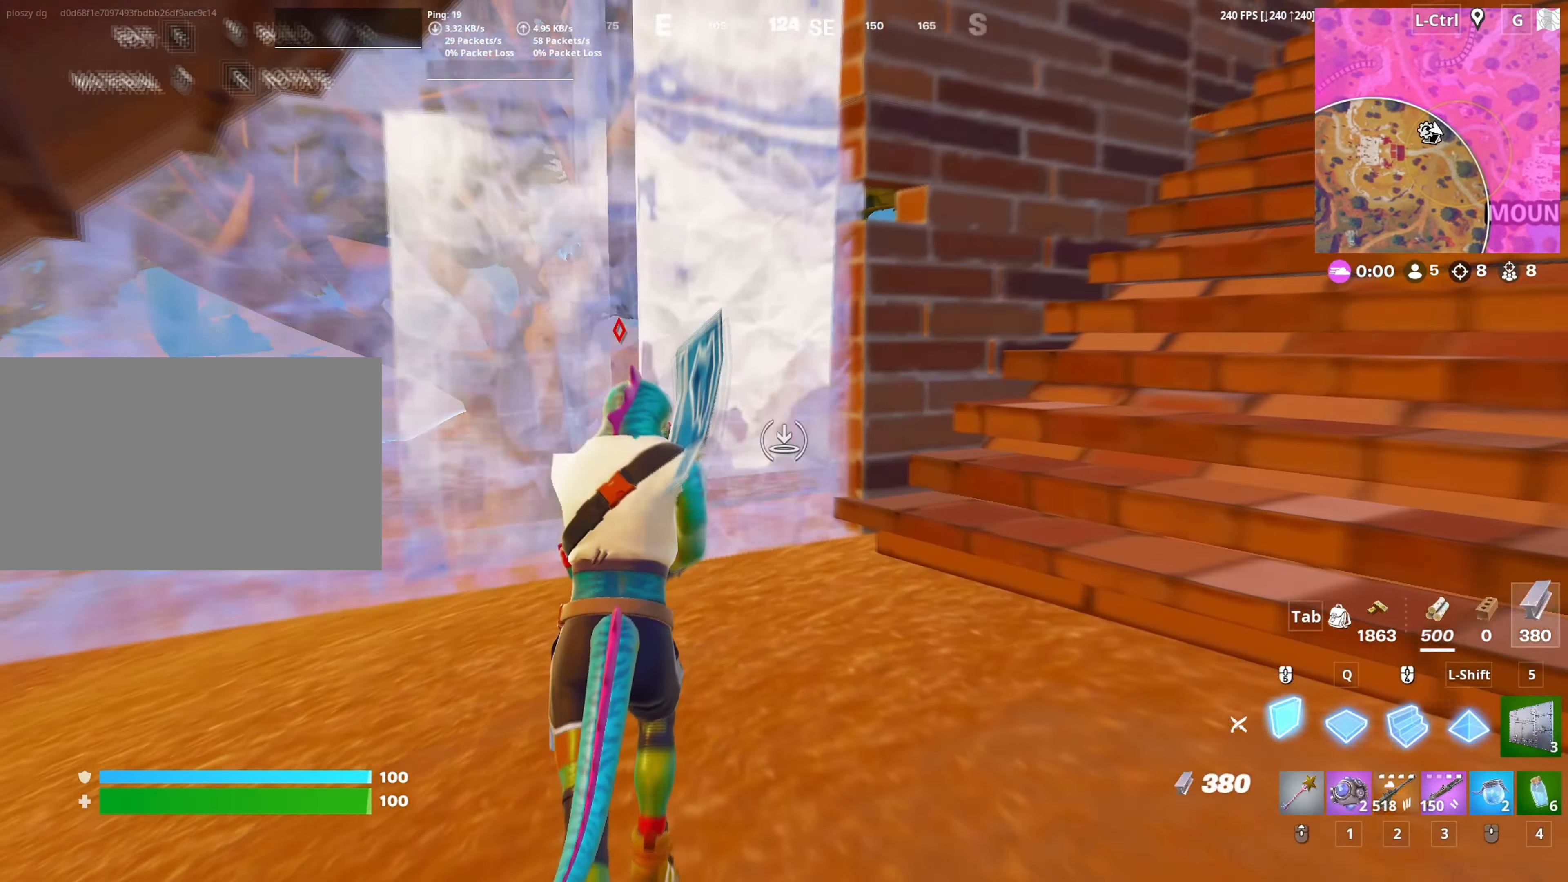
{"keys": ["w"], "mouse": [], "mouse_move": "right", "events": [[17, "mouse_right", "down"], [100, "mouse_right", "up"], [200, "mouse_right", "down"], [300, "mouse_right", "up"]]}
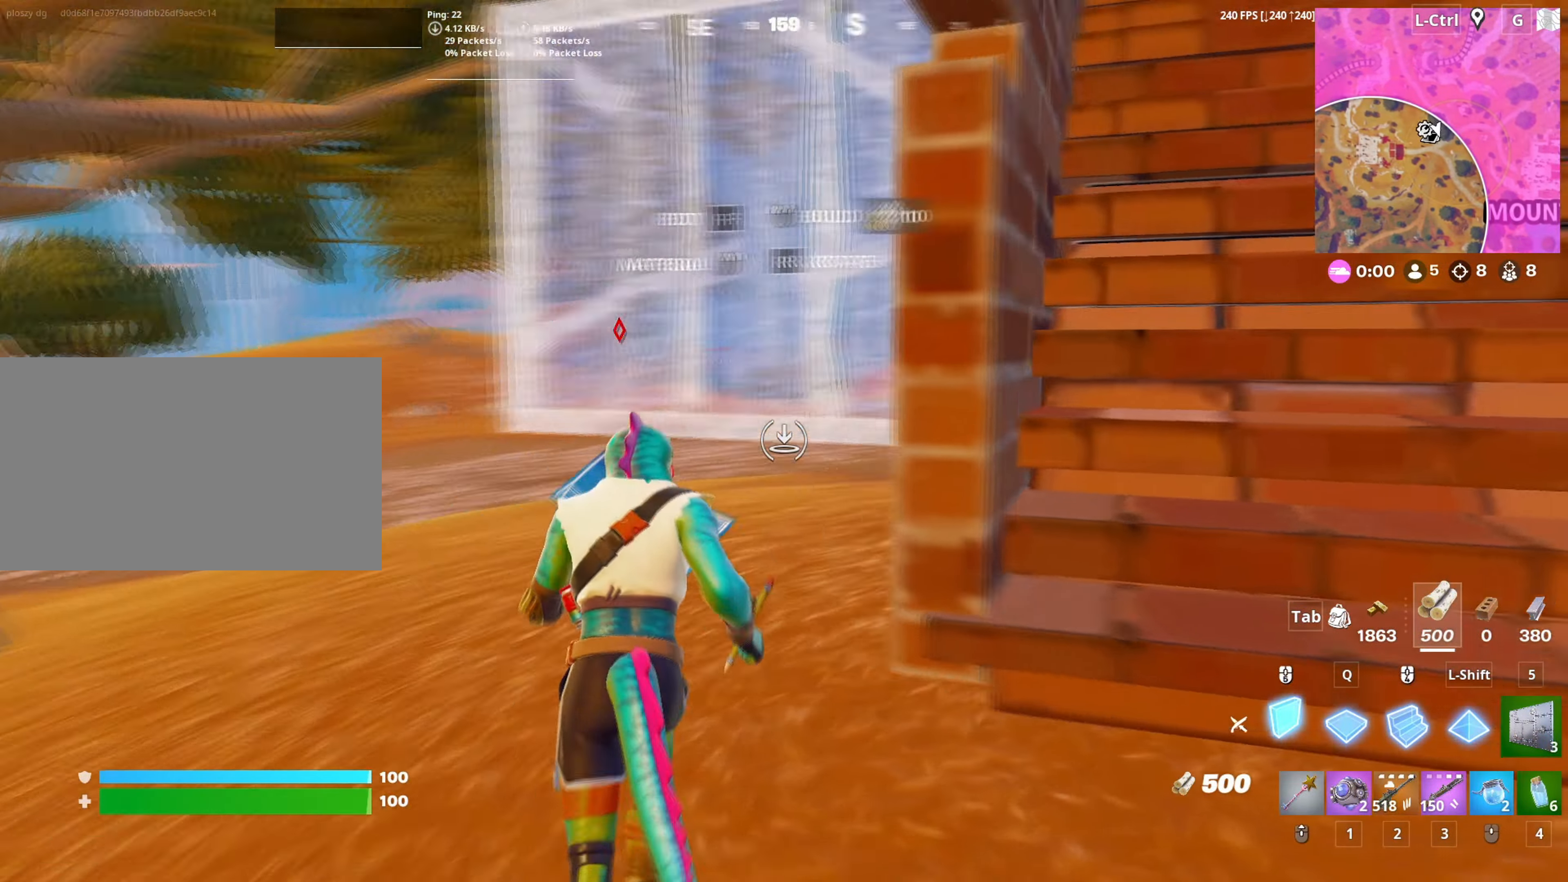
{"keys": ["w"], "mouse": [], "mouse_move": "down", "events": [[17, "a", "down"], [33, "w", "up"], [117, "d", "down"], [217, "a", "up"], [217, "space", "down"], [317, "mouse_left", "down"], [350, "w", "down"], [367, "space", "up"], [400, "mouse_left", "up"], [450, "d", "up"]]}
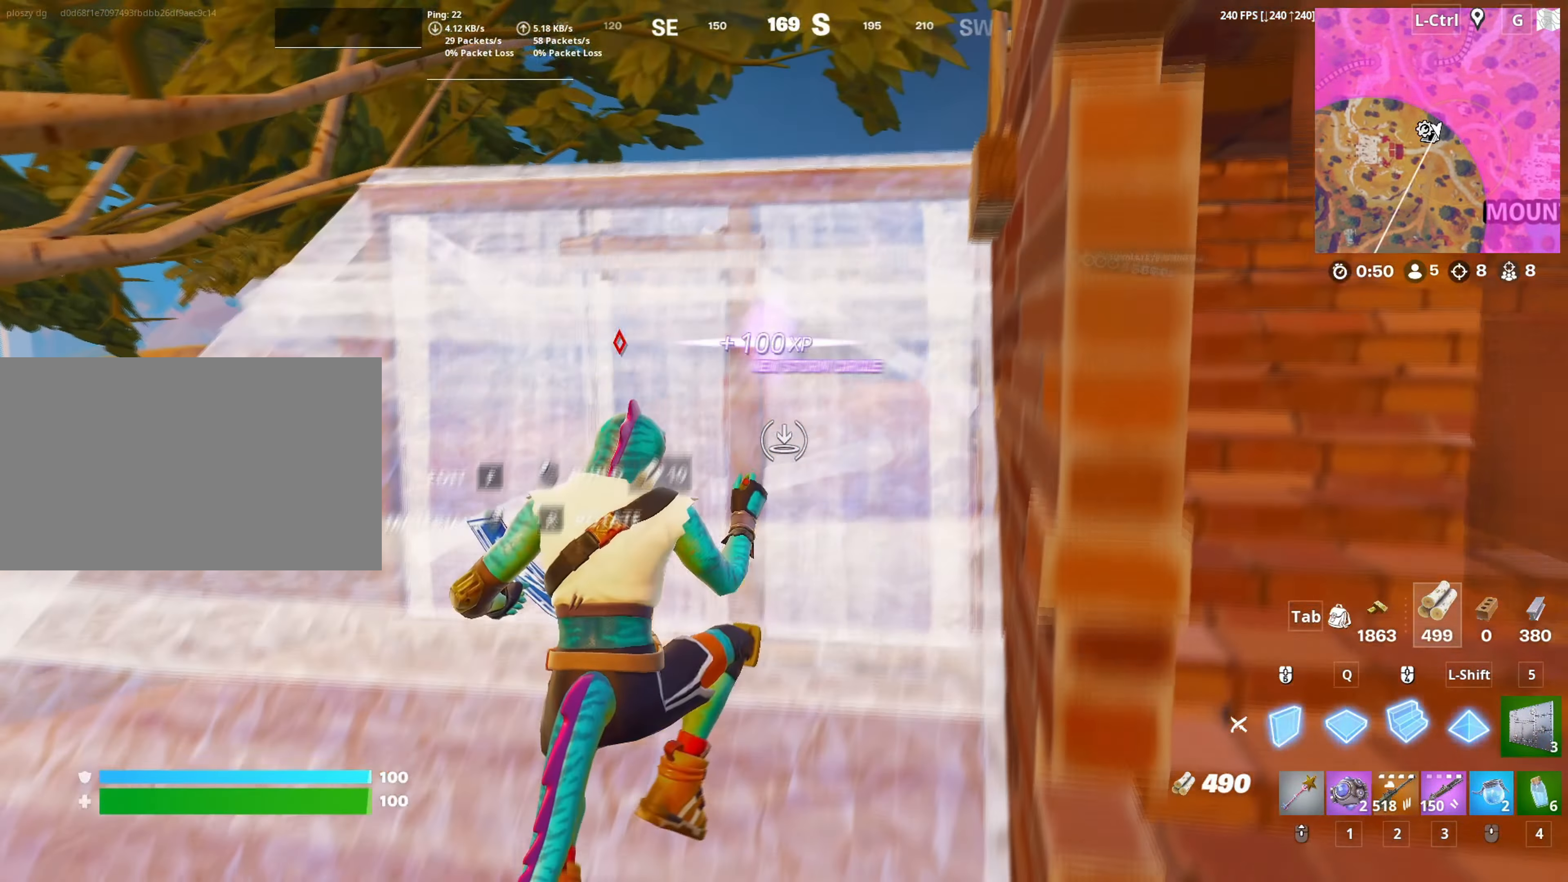
{"keys": ["d", "w"], "mouse": [], "mouse_move": "down", "events": [[50, "mouse_left", "down"], [133, "2", "down"], [133, "mouse_left", "up"], [233, "2", "up"], [333, "mouse_wheel", "down"], [367, "d", "down"], [417, "mouse_wheel", "up"]]}
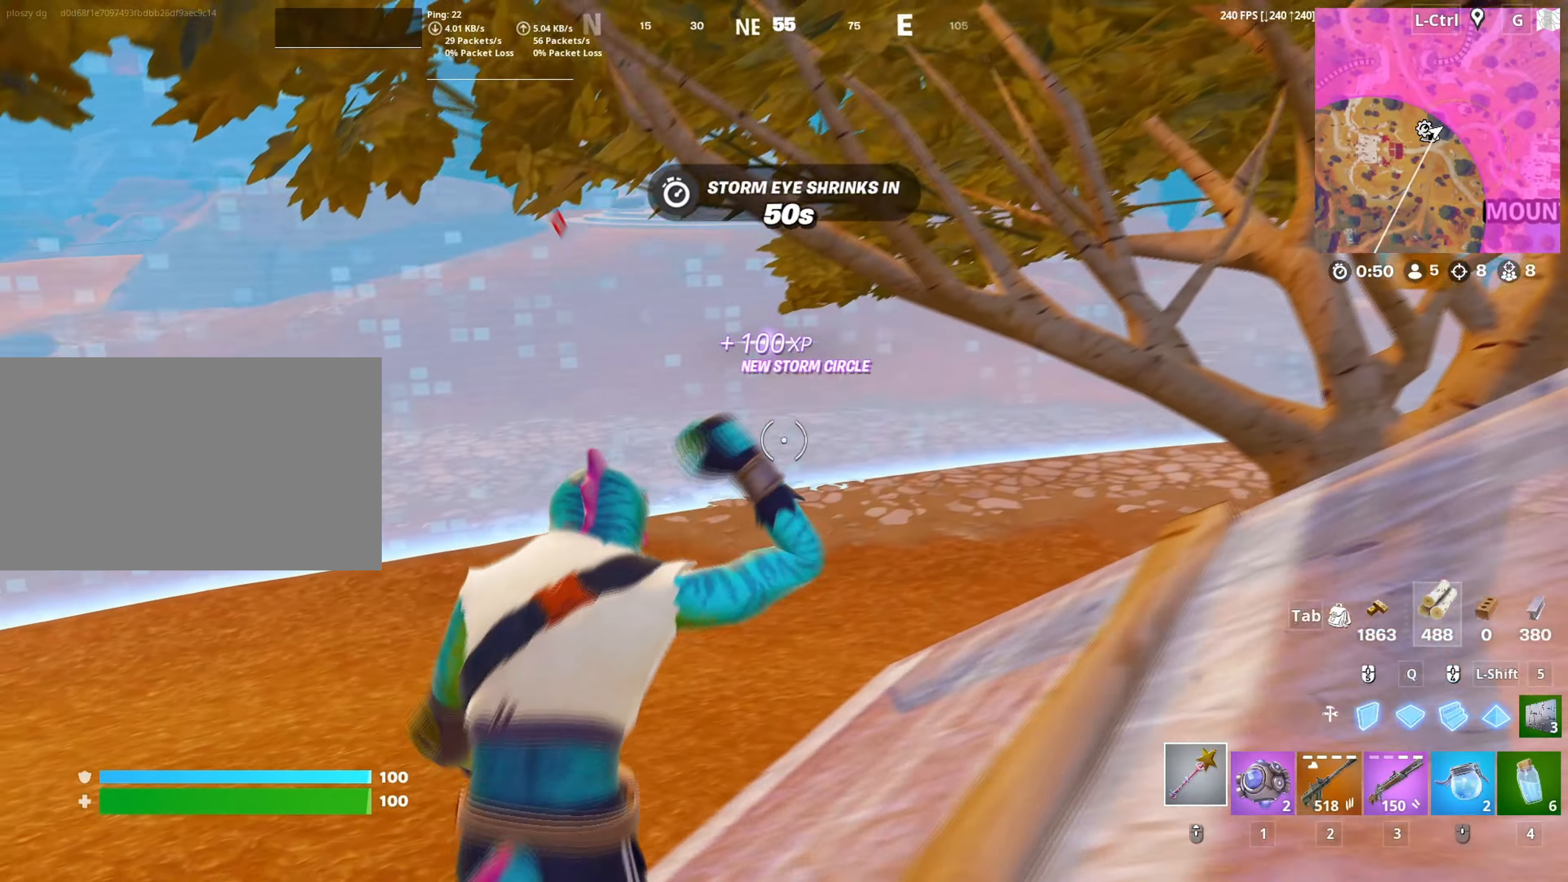
{"keys": ["a"], "mouse": [], "mouse_move": "up", "events": [[200, "d", "up"], [333, "c", "down"], [383, "w", "up"], [433, "a", "down"], [433, "c", "up"]]}
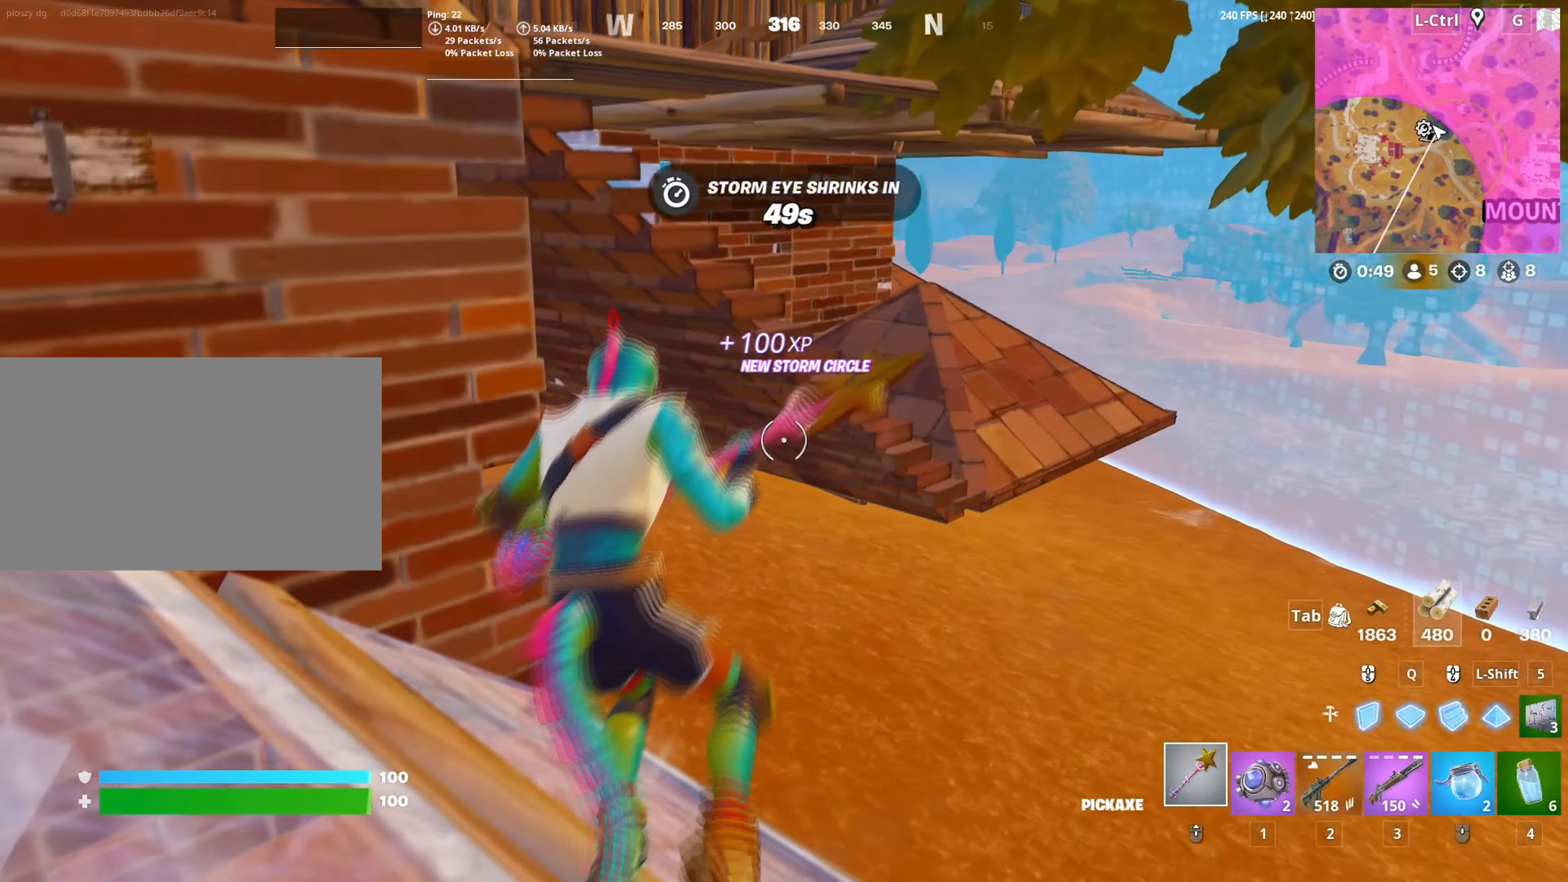
{"keys": ["d"], "mouse": [], "mouse_move": "still", "events": [[33, "a", "up"], [67, "s", "down"], [350, "2", "down"], [417, "2", "up"], [500, "d", "down"], [500, "s", "up"]]}
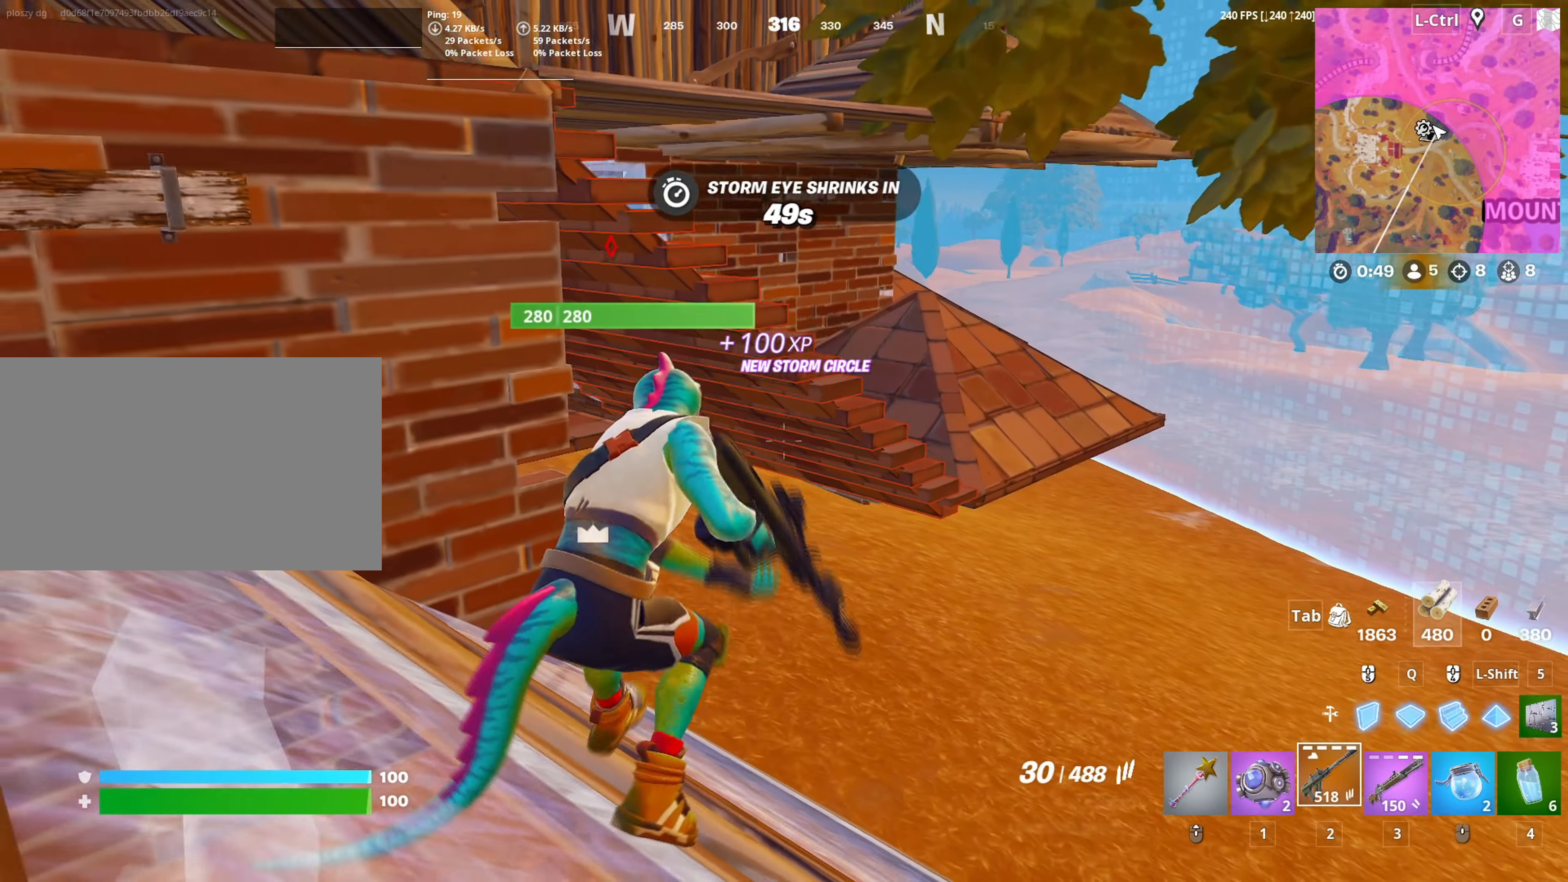
{"keys": ["d", "w"], "mouse": [], "mouse_move": "up", "events": [[133, "d", "up"], [133, "w", "down"], [267, "r", "down"], [367, "r", "up"], [500, "d", "down"]]}
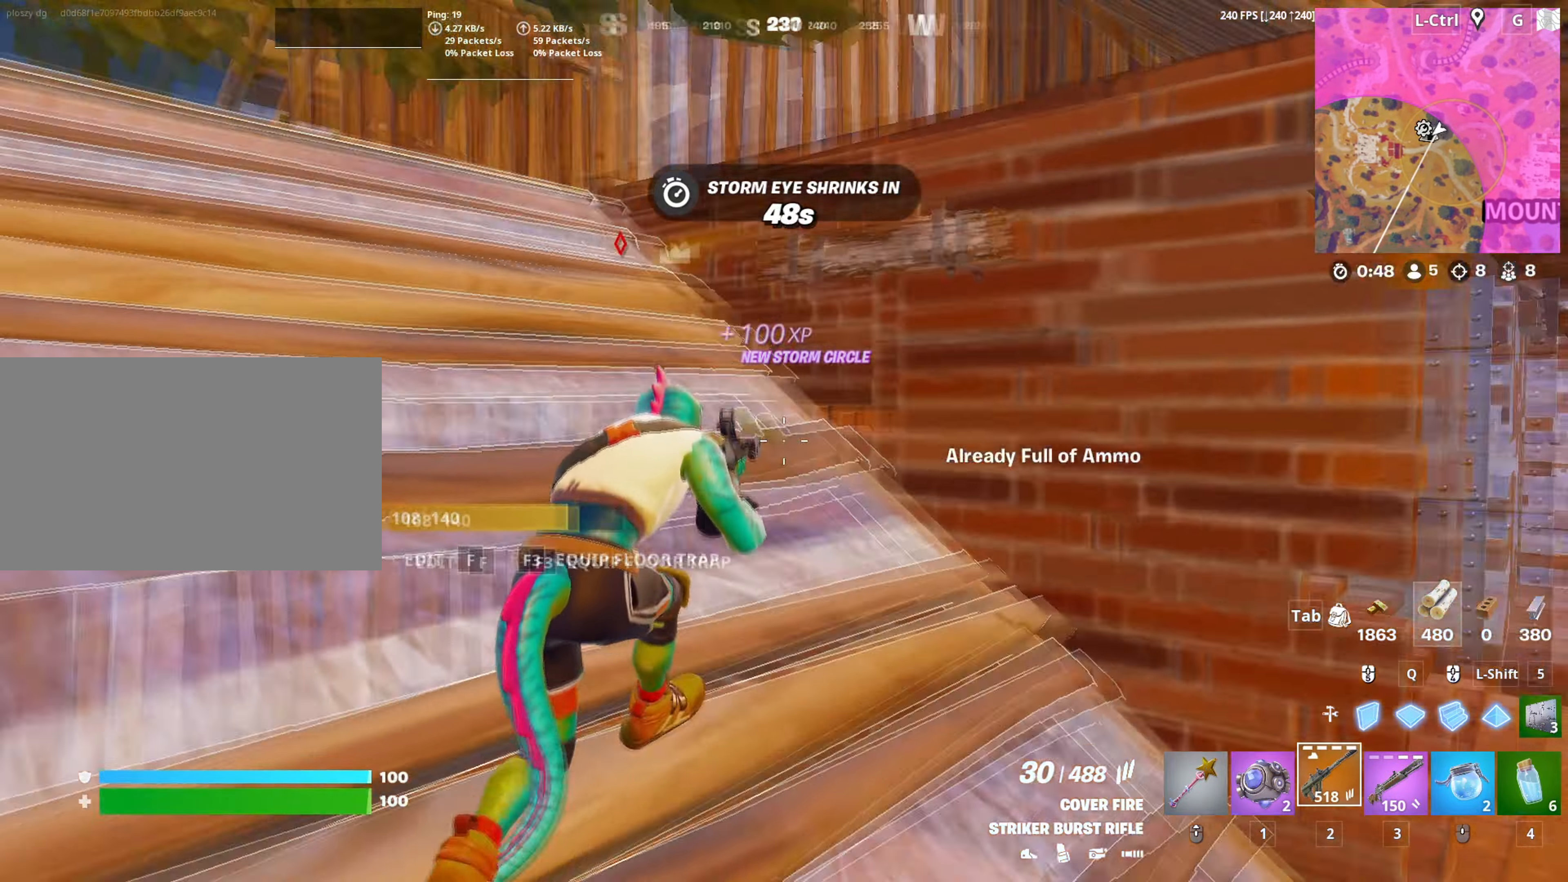
{"keys": ["w"], "mouse": [], "mouse_move": "down", "events": [[300, "d", "up"]]}
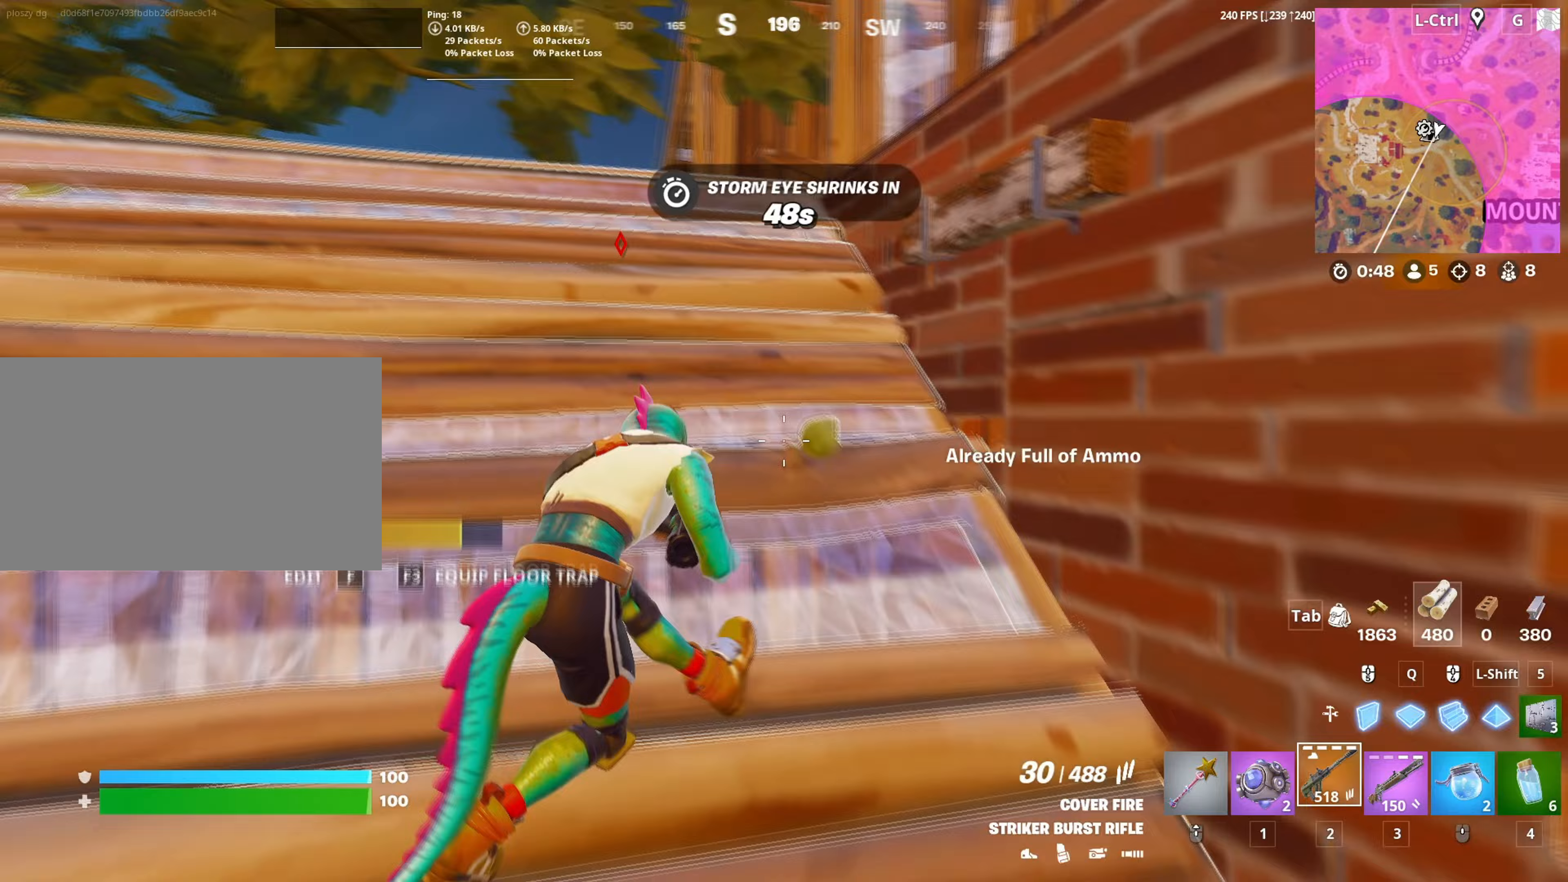
{"keys": ["a", "w"], "mouse": [], "mouse_move": "still", "events": [[83, "space", "down"], [117, "a", "down"], [217, "space", "up"], [400, "c", "down"], [500, "c", "up"]]}
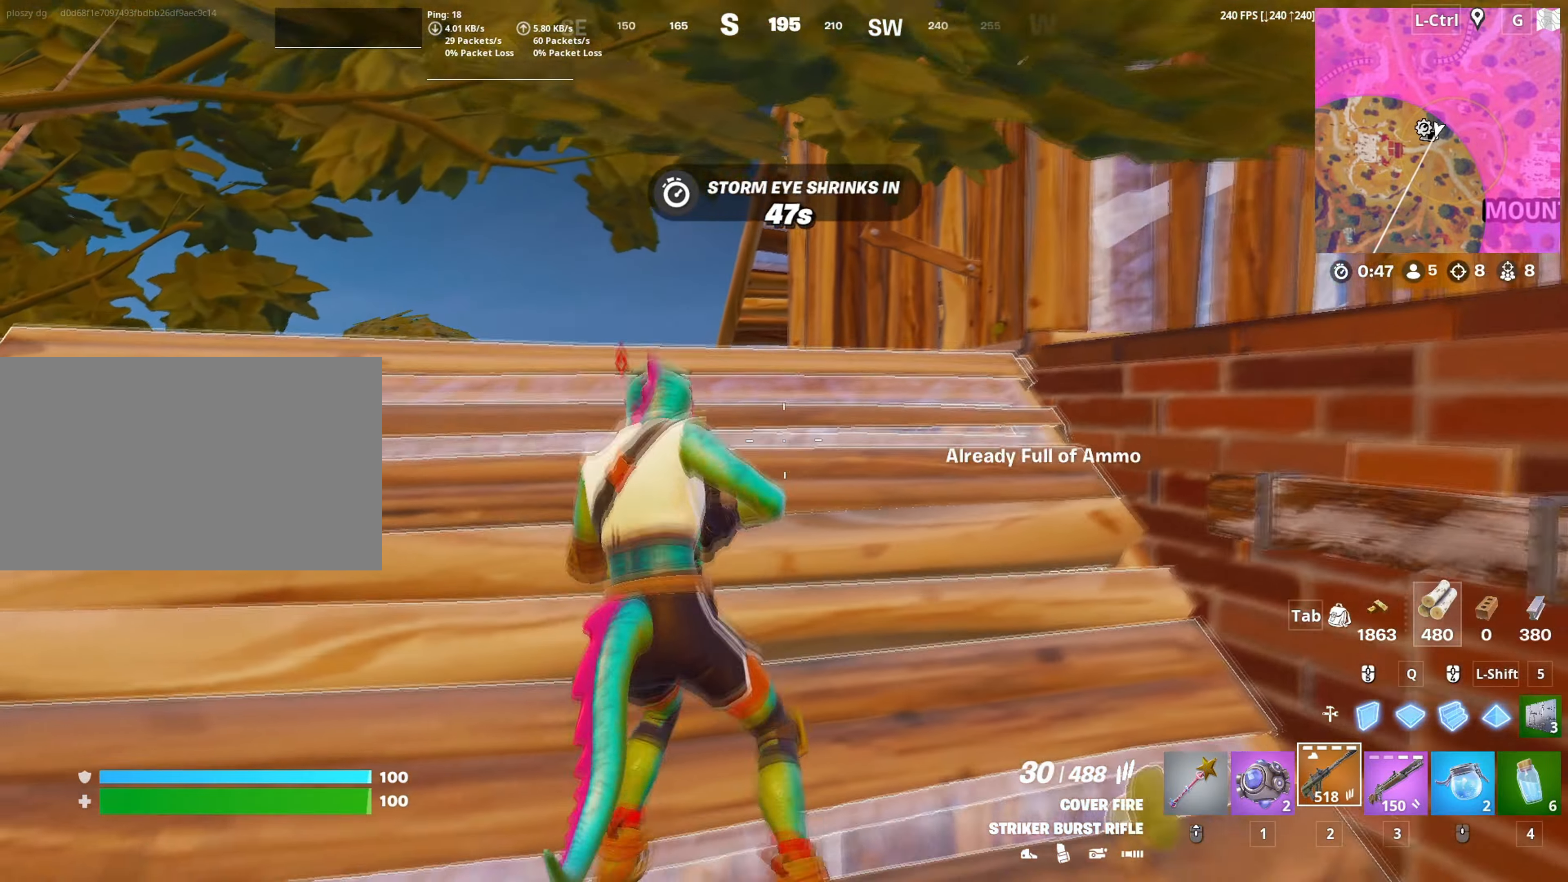
{"keys": ["w"], "mouse": [], "mouse_move": "down", "events": [[50, "w", "up"], [183, "w", "down"], [283, "a", "up"]]}
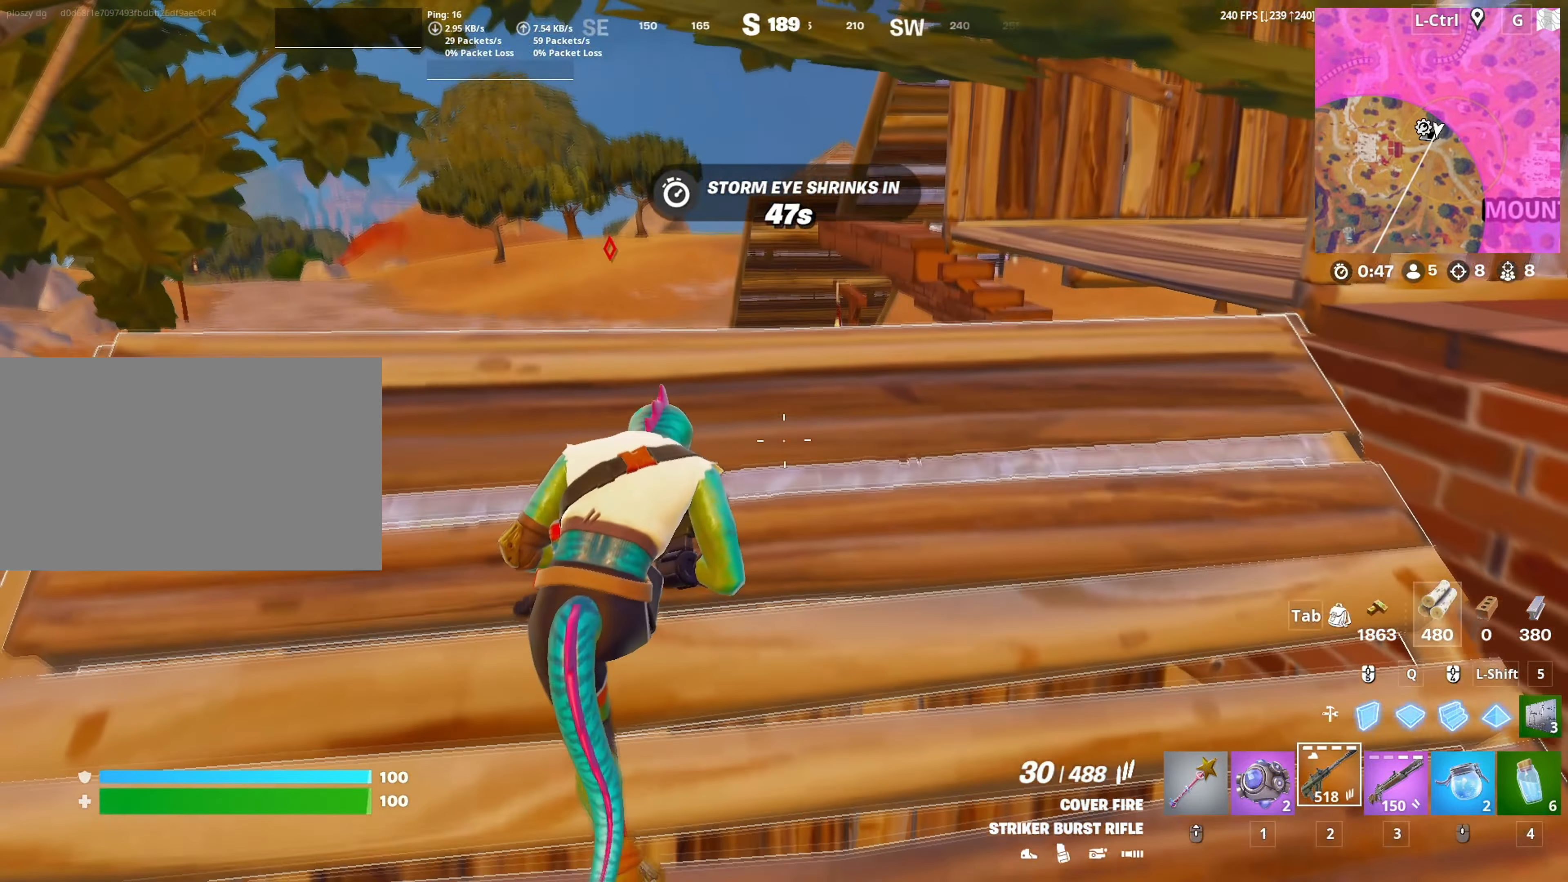
{"keys": ["d", "s"], "mouse": [], "mouse_move": "still", "events": [[67, "w", "up"], [250, "d", "down"], [250, "s", "down"]]}
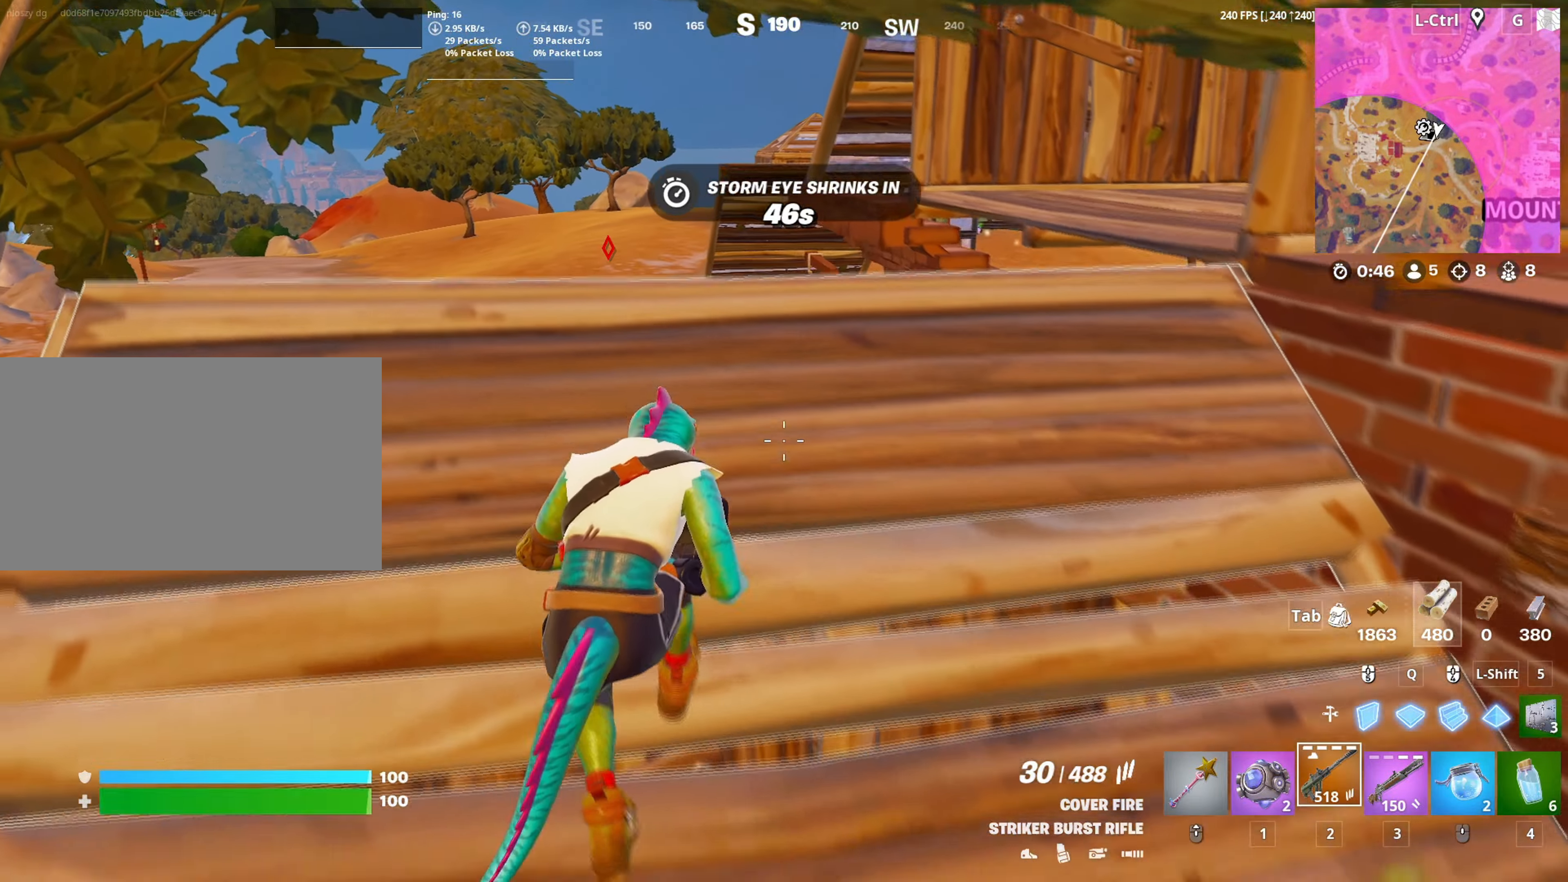
{"keys": ["d", "s", "shift"], "mouse": [], "mouse_move": "up-right", "events": [[450, "shift", "down"]]}
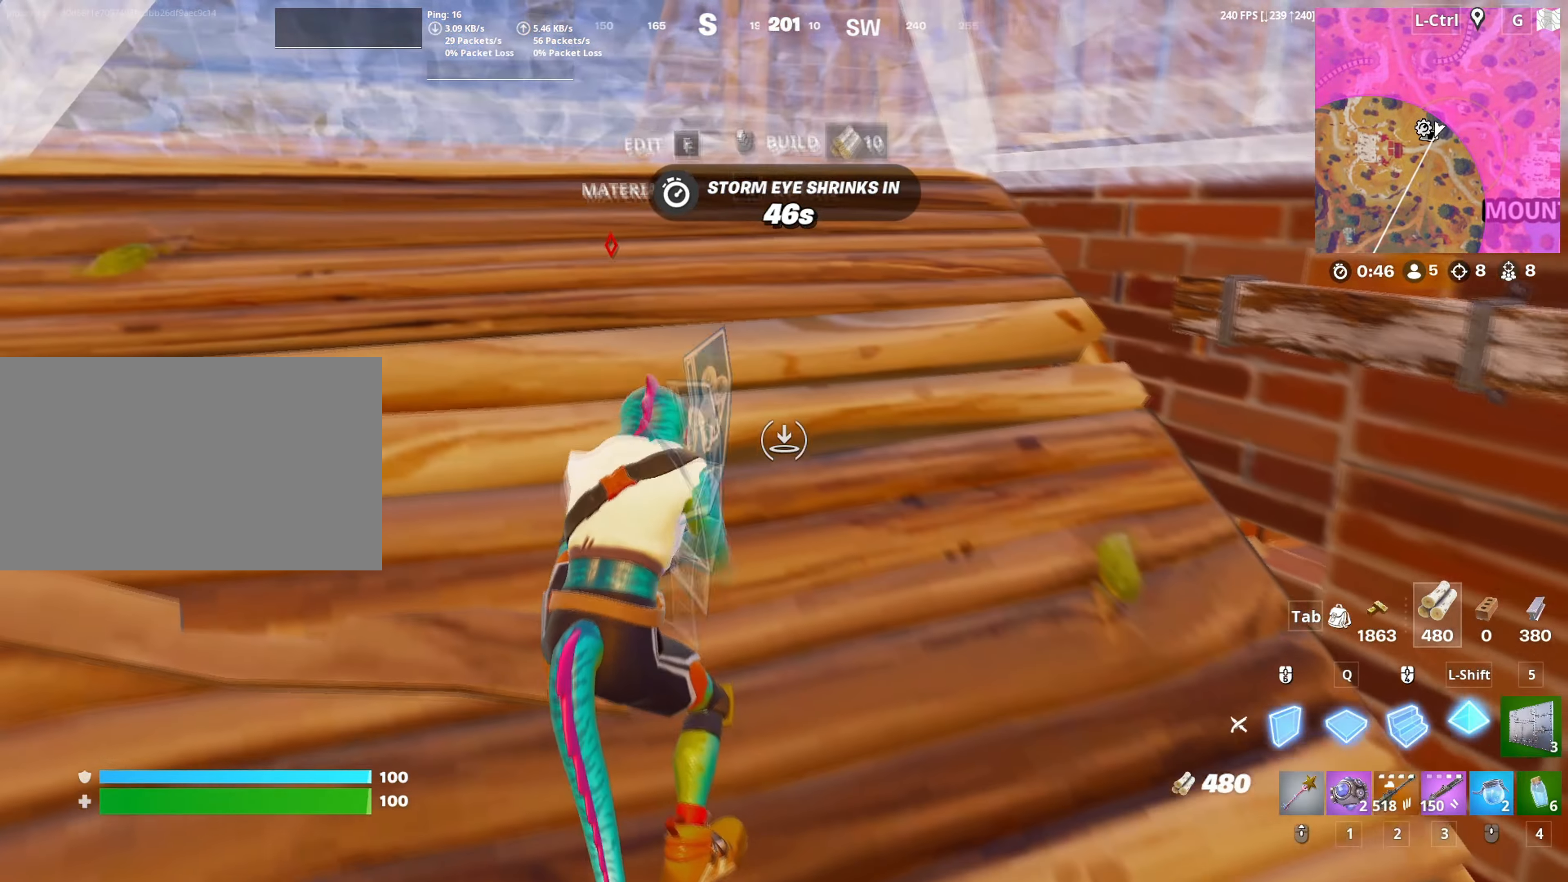
{"keys": ["a", "w"], "mouse": [], "mouse_move": "still", "events": [[83, "mouse_left", "down"], [83, "shift", "up"], [183, "mouse_left", "up"], [283, "s", "up"], [333, "mouse_wheel", "down"], [417, "mouse_wheel", "up"], [467, "a", "down"], [467, "d", "up"], [467, "w", "down"]]}
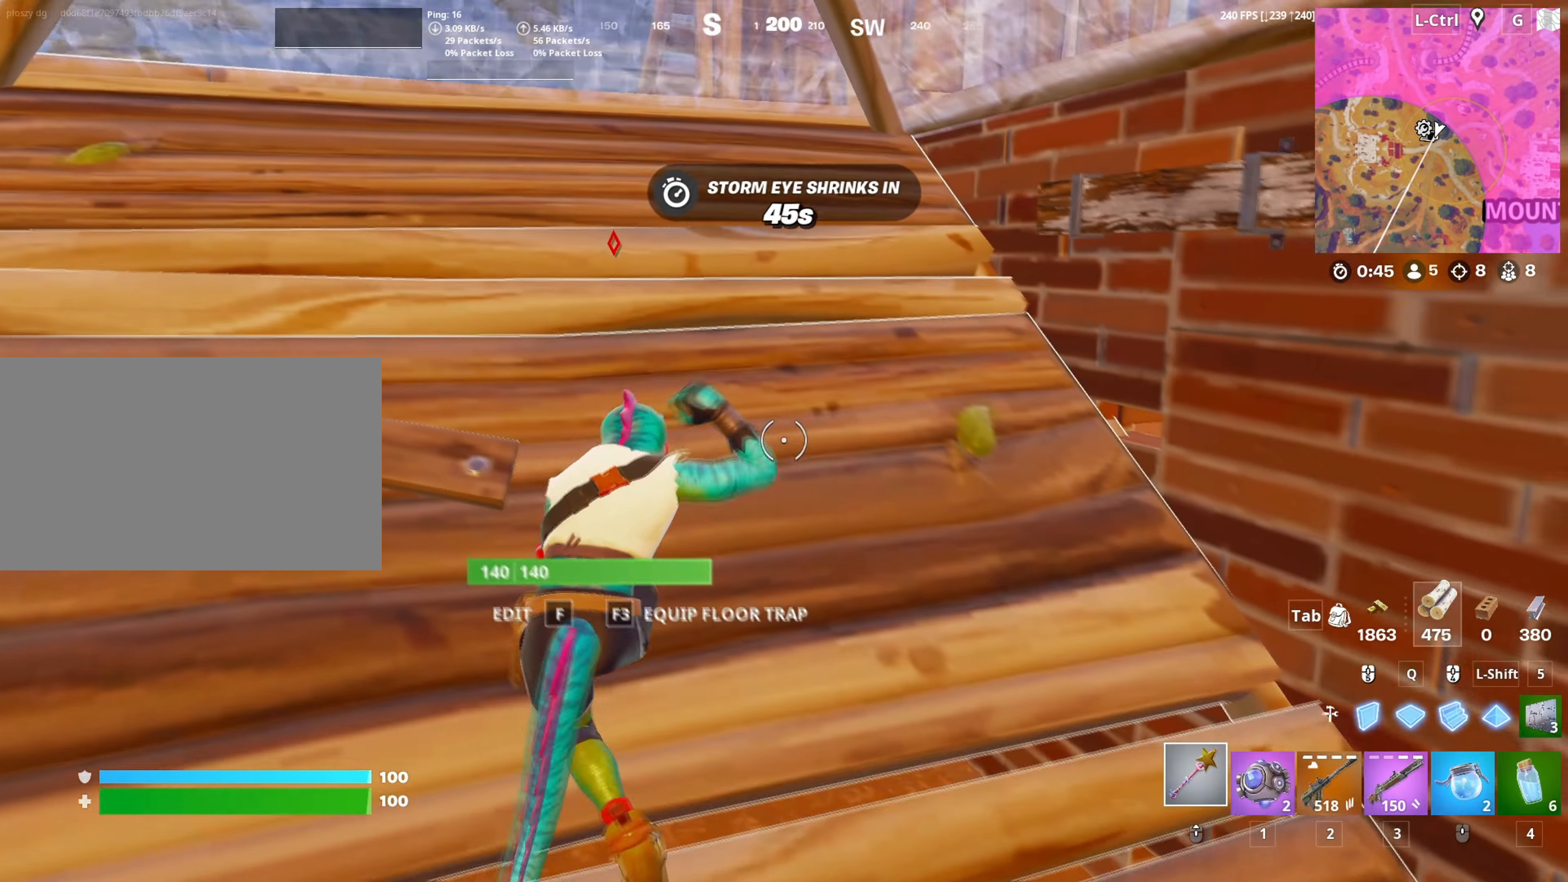
{"keys": [], "mouse": [], "mouse_move": "left", "events": [[300, "w", "up"], [383, "a", "up"]]}
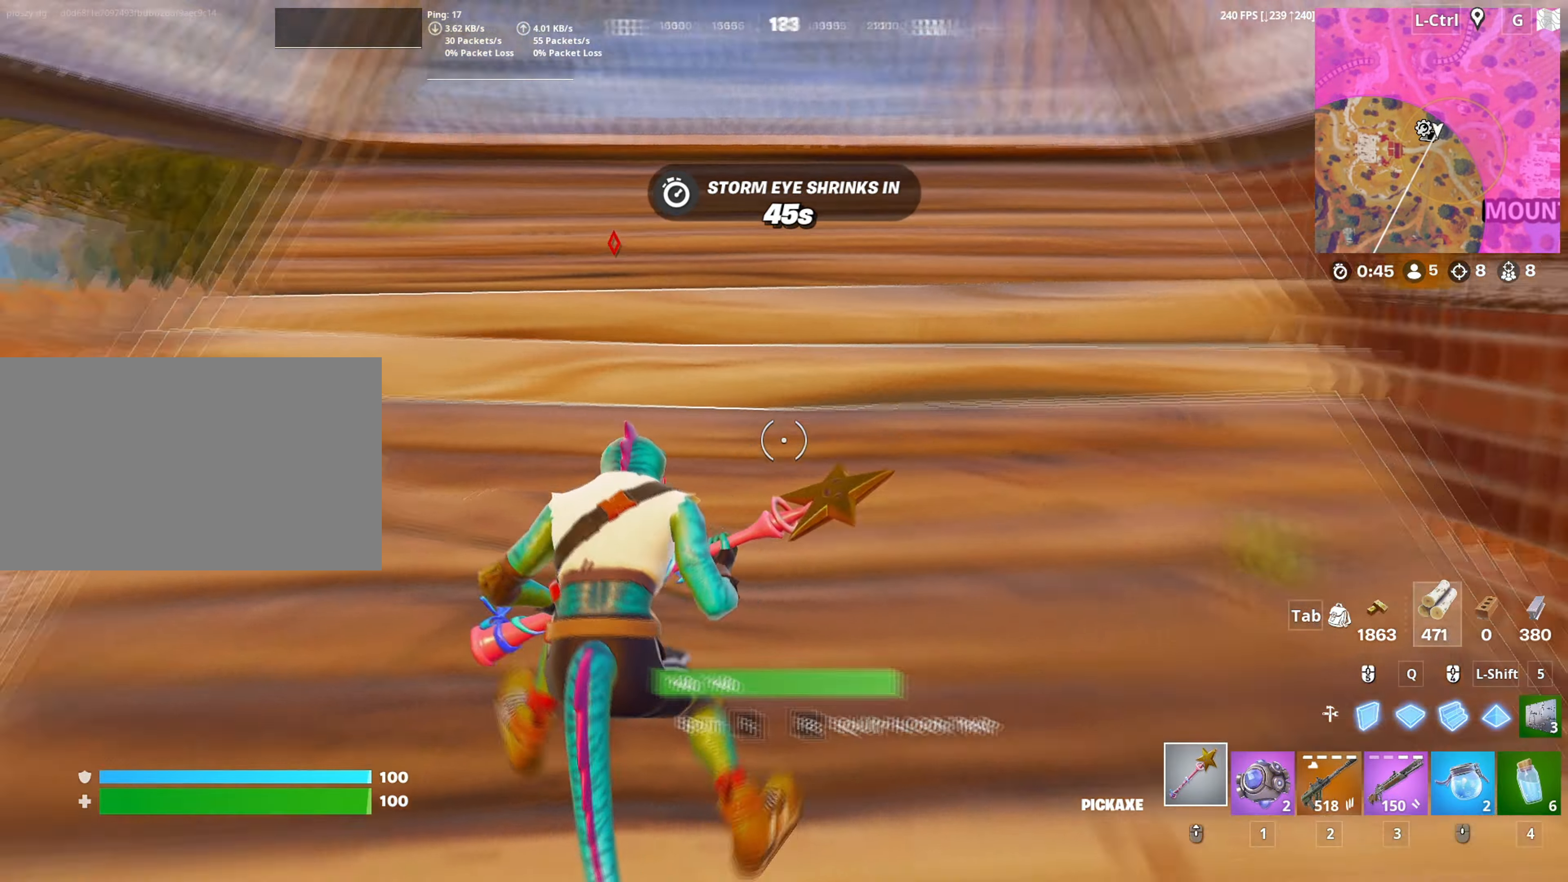
{"keys": ["a", "v", "w"], "mouse": [], "mouse_move": "down", "events": [[17, "d", "down"], [67, "a", "down"], [117, "d", "up"], [250, "w", "down"], [450, "v", "down"]]}
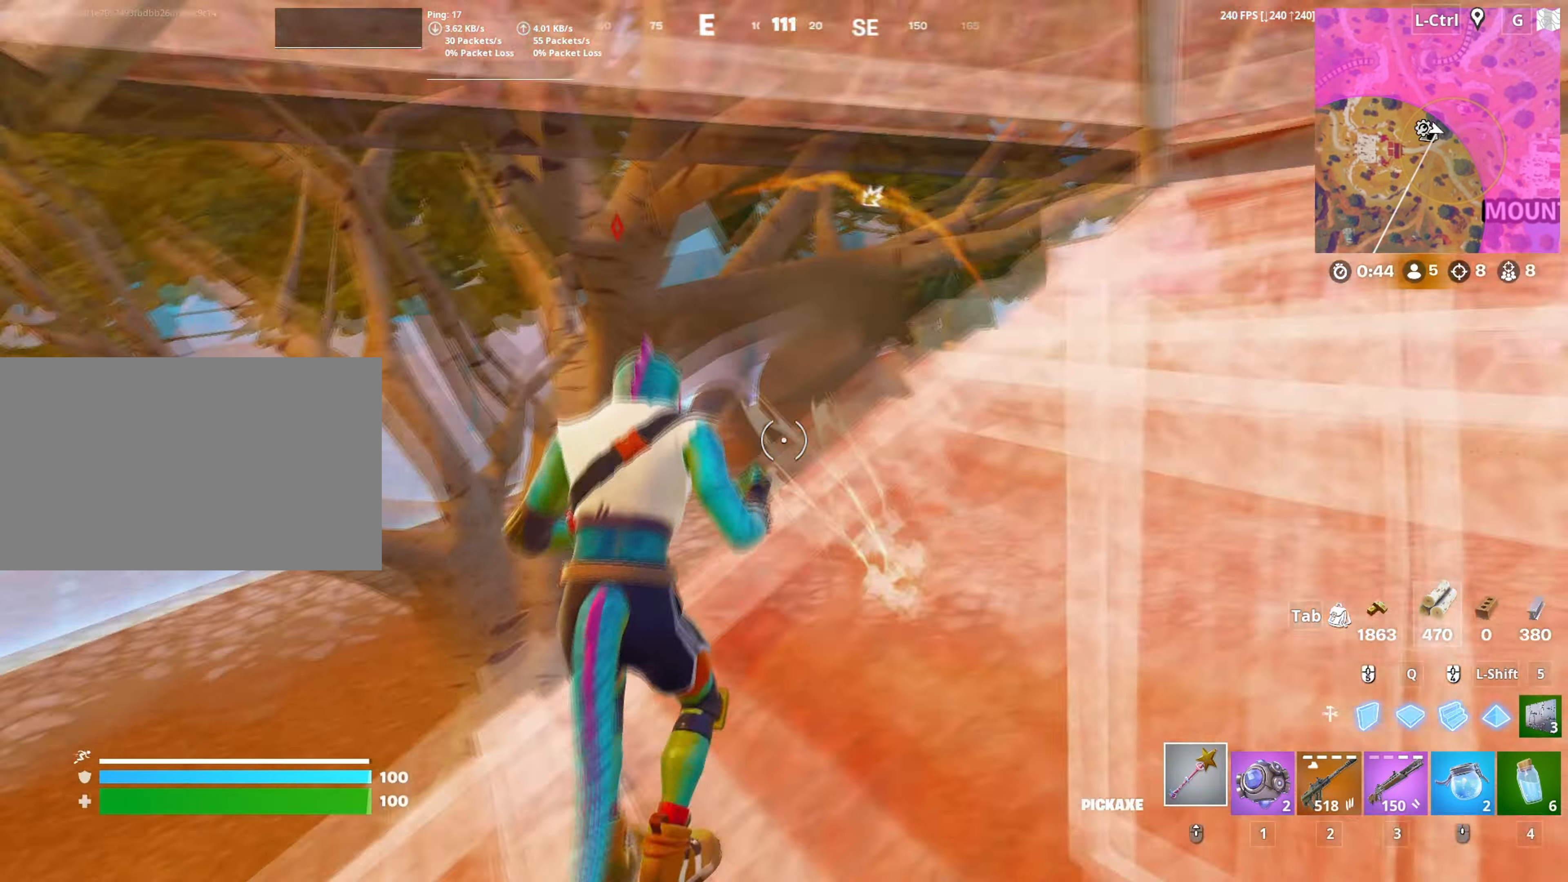
{"keys": ["a", "w"], "mouse": ["left"], "mouse_move": "right", "events": [[50, "v", "up"], [417, "mouse_left", "down"]]}
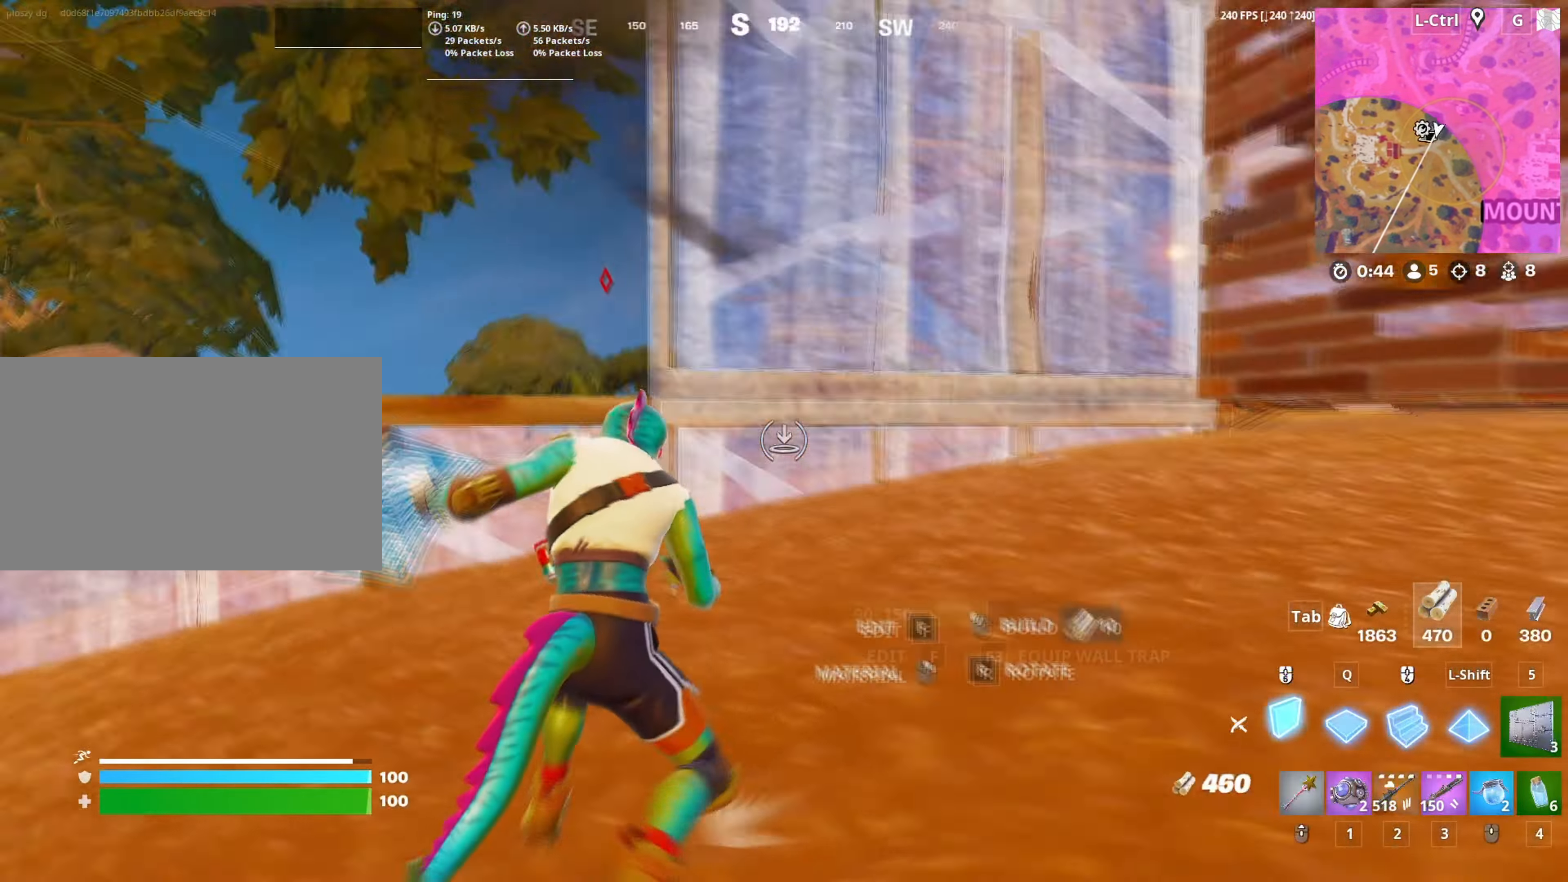
{"keys": ["a", "w"], "mouse": ["left"], "mouse_move": "up-right", "events": [[200, "w", "up"], [383, "w", "down"]]}
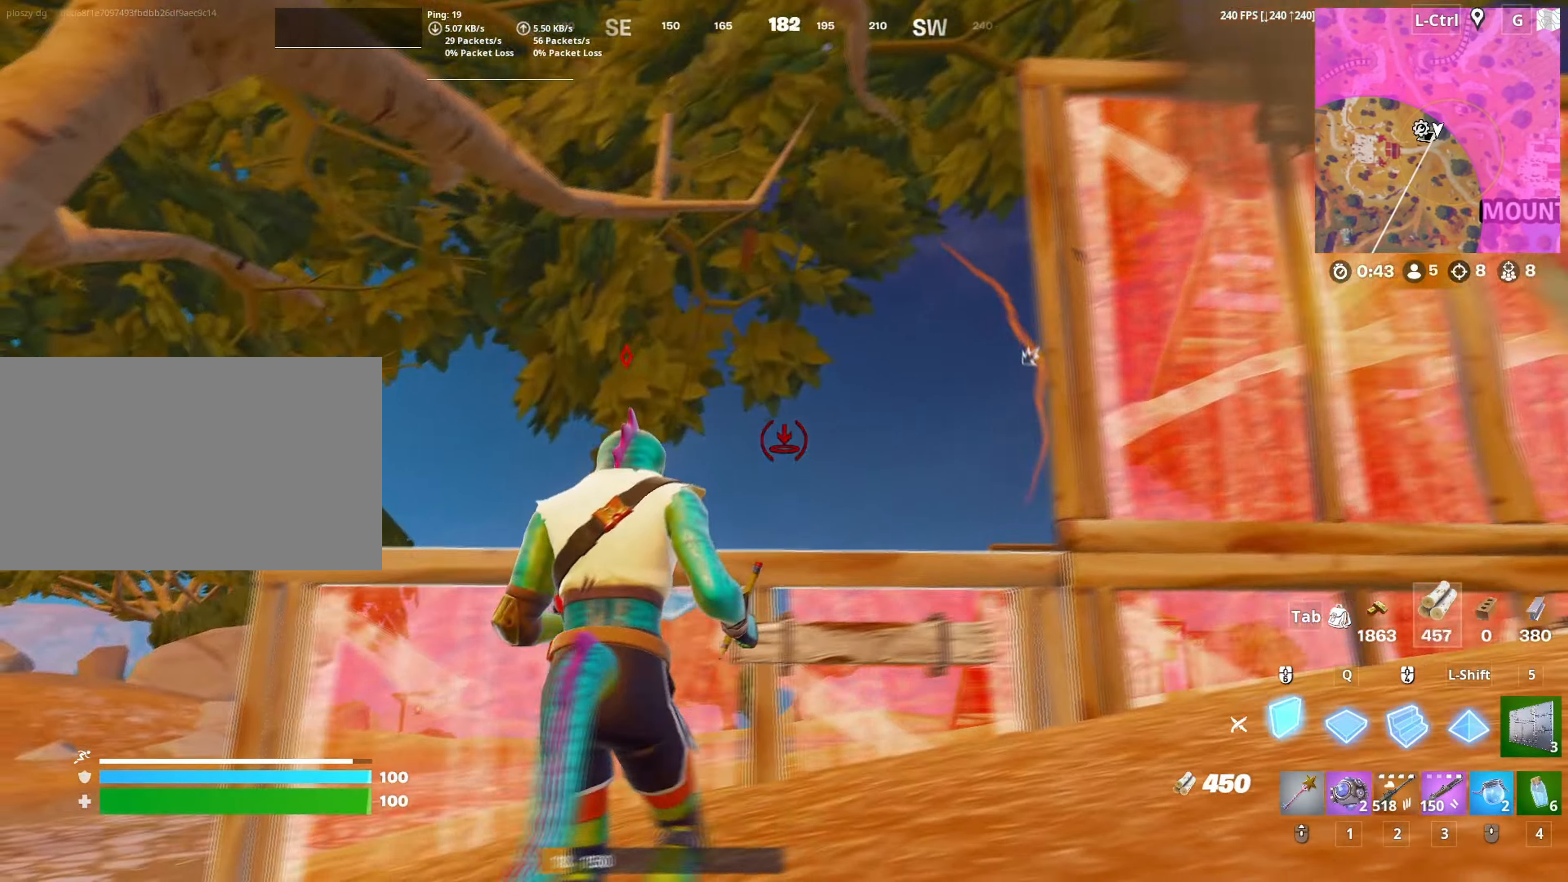
{"keys": ["d", "w"], "mouse": ["left"], "mouse_move": "down", "events": [[267, "a", "up"], [450, "d", "down"]]}
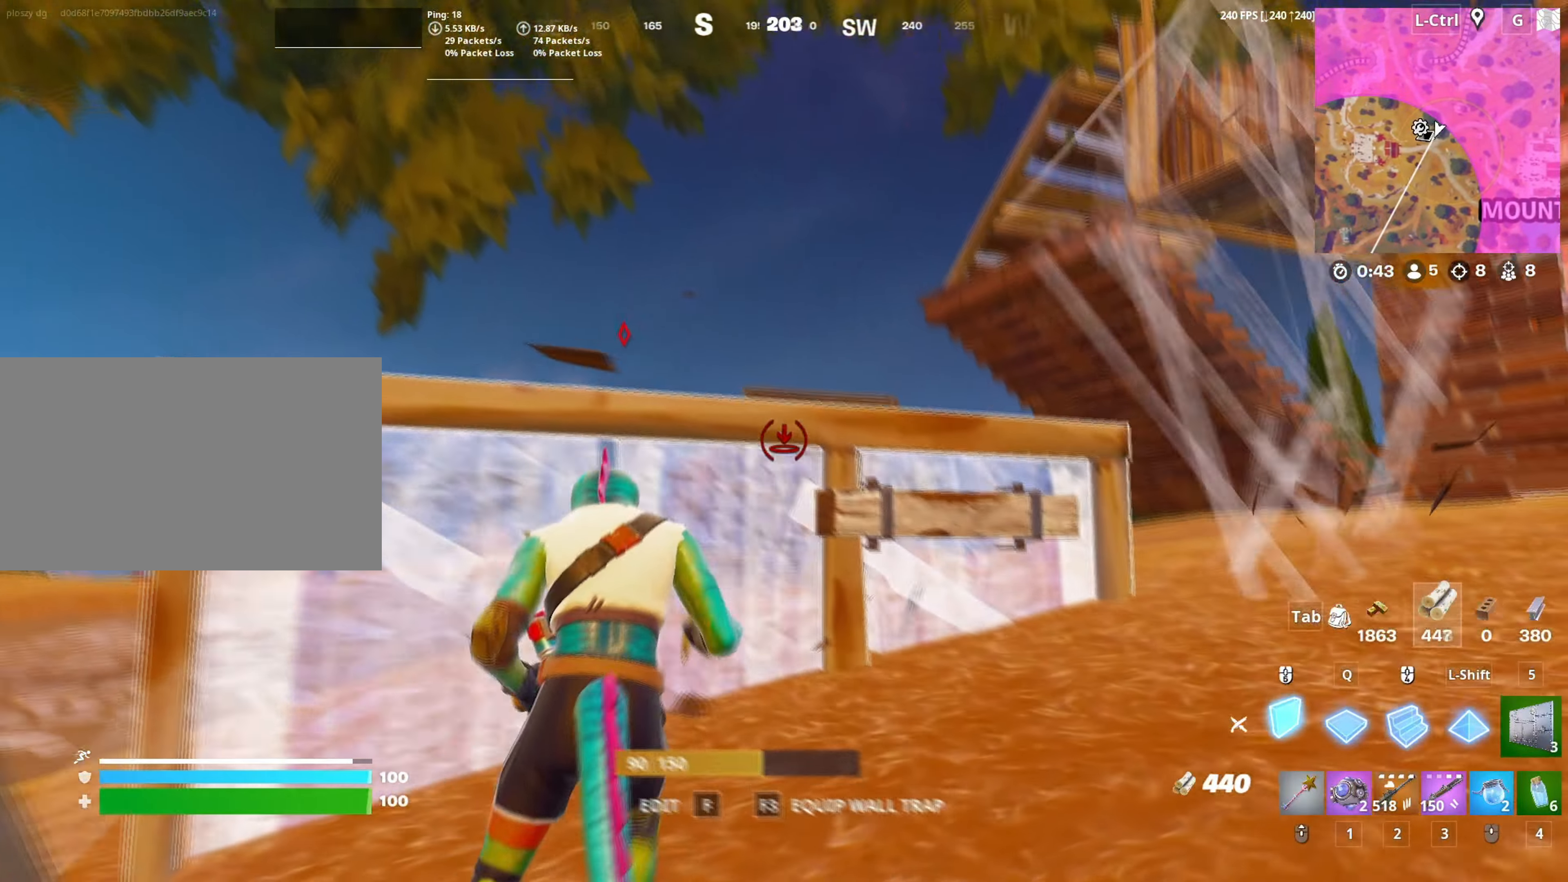
{"keys": ["d"], "mouse": ["left"], "mouse_move": "down-left", "events": [[50, "w", "up"], [133, "s", "down"], [233, "a", "down"], [233, "space", "down"], [417, "a", "up"], [417, "s", "up"], [417, "space", "up"]]}
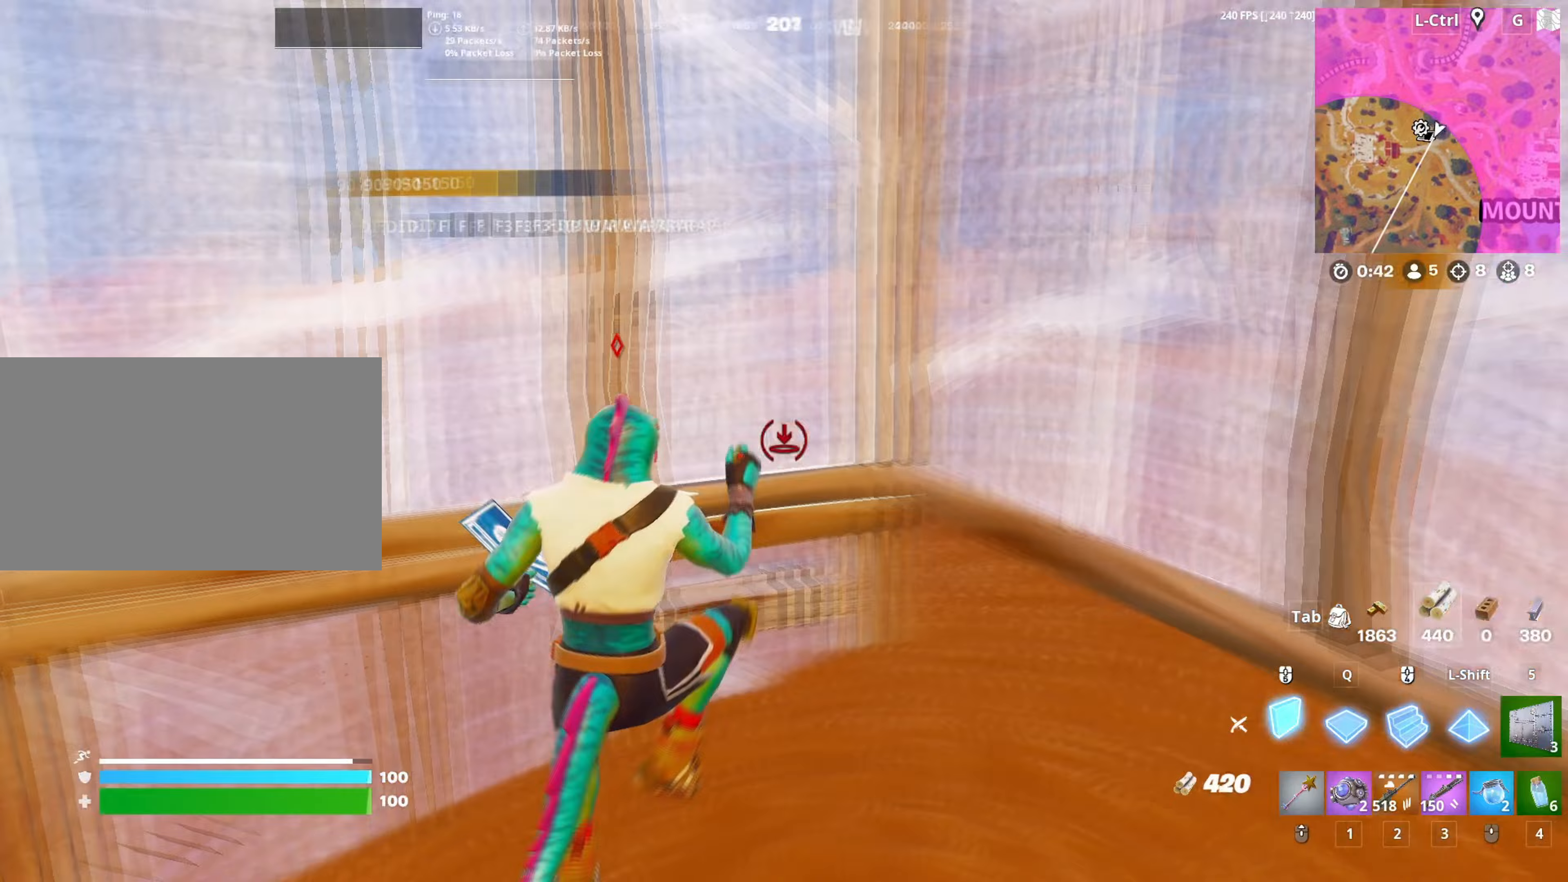
{"keys": ["d", "w"], "mouse": [], "mouse_move": "right", "events": [[50, "w", "down"], [117, "q", "down"], [200, "mouse_left", "up"], [250, "q", "up"], [333, "mouse_wheel", "down"], [350, "w", "up"], [433, "mouse_wheel", "up"], [483, "w", "down"]]}